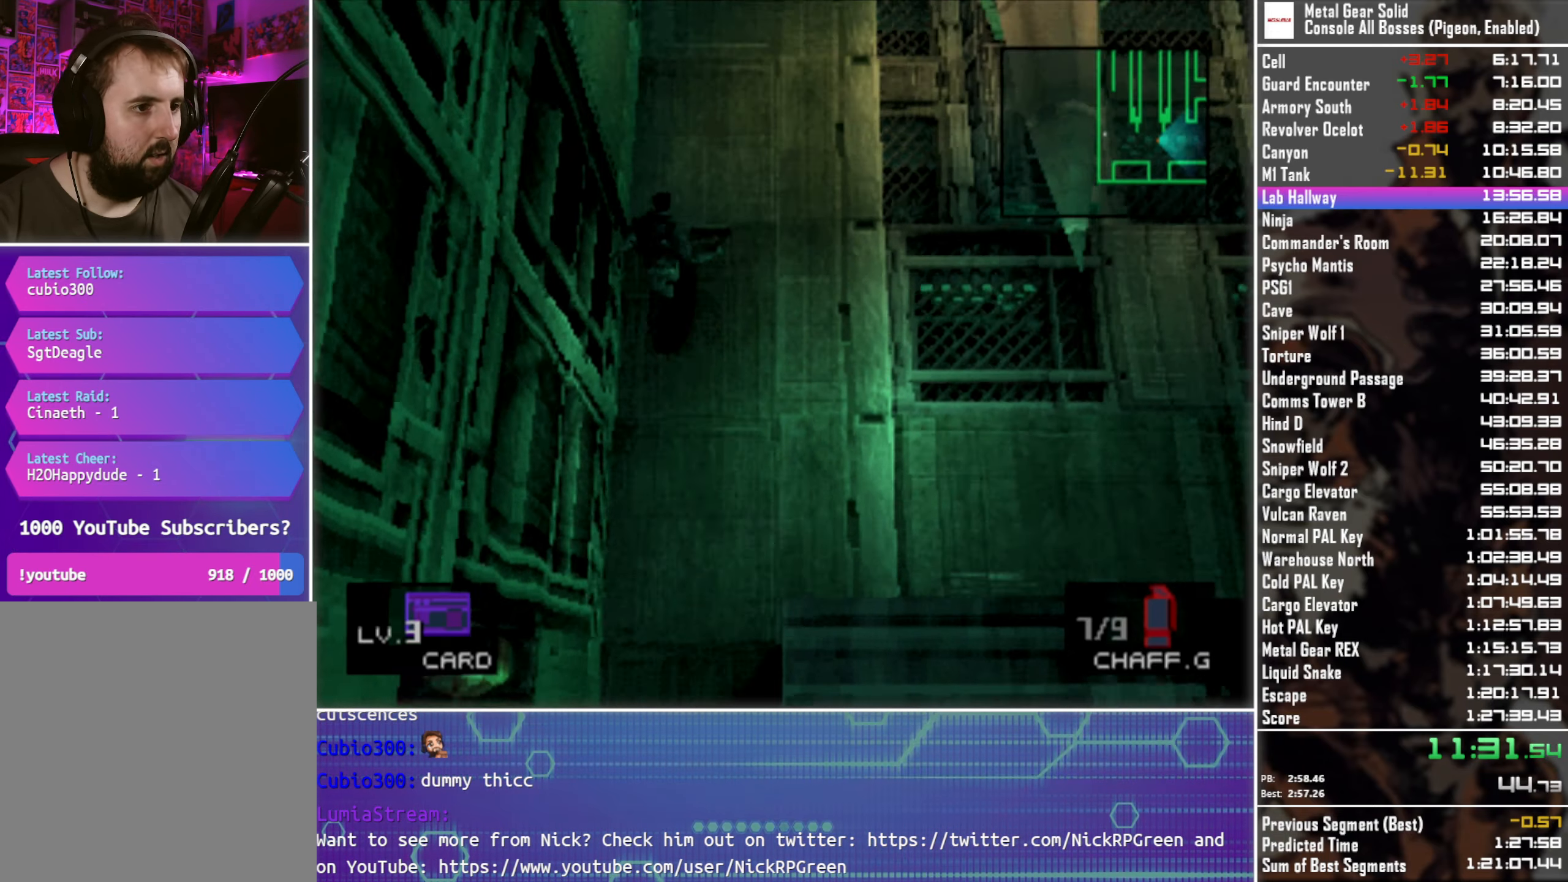
Gameplay with a controller (PlayStation layout); each line is a JSON object with the inputs held at the frame after it. "button_events" lists button changes between this image and that frame as [ms after this image, input, new state], when the widget could be followed in between (sticks are given only as held states). Not read: R3 right_stick.
{"buttons": [], "left_stick": "up", "button_events": []}
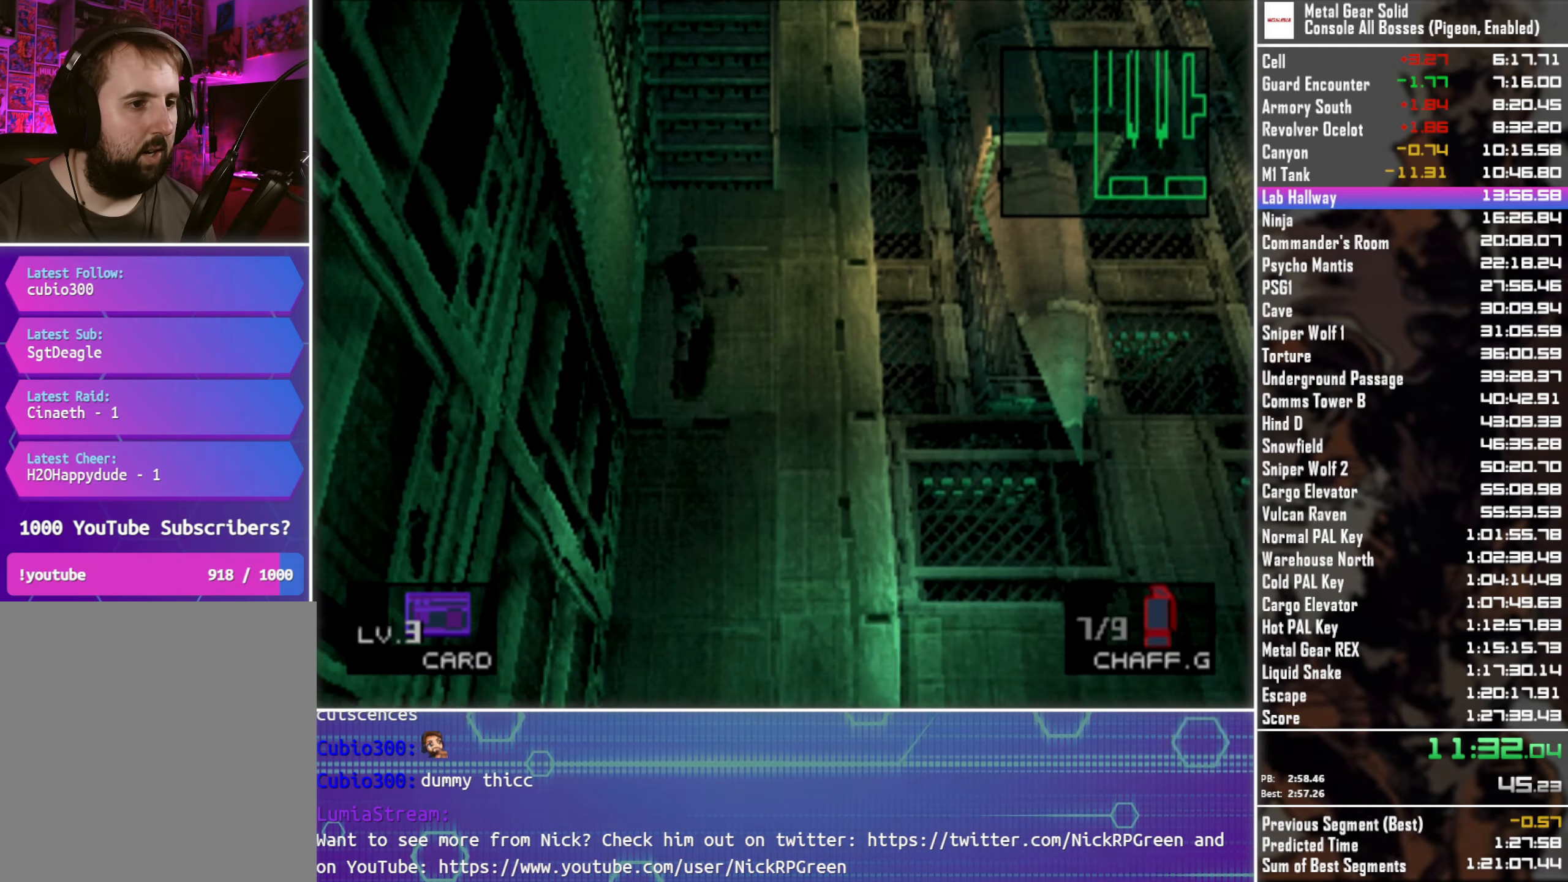
{"buttons": [], "left_stick": "up", "button_events": []}
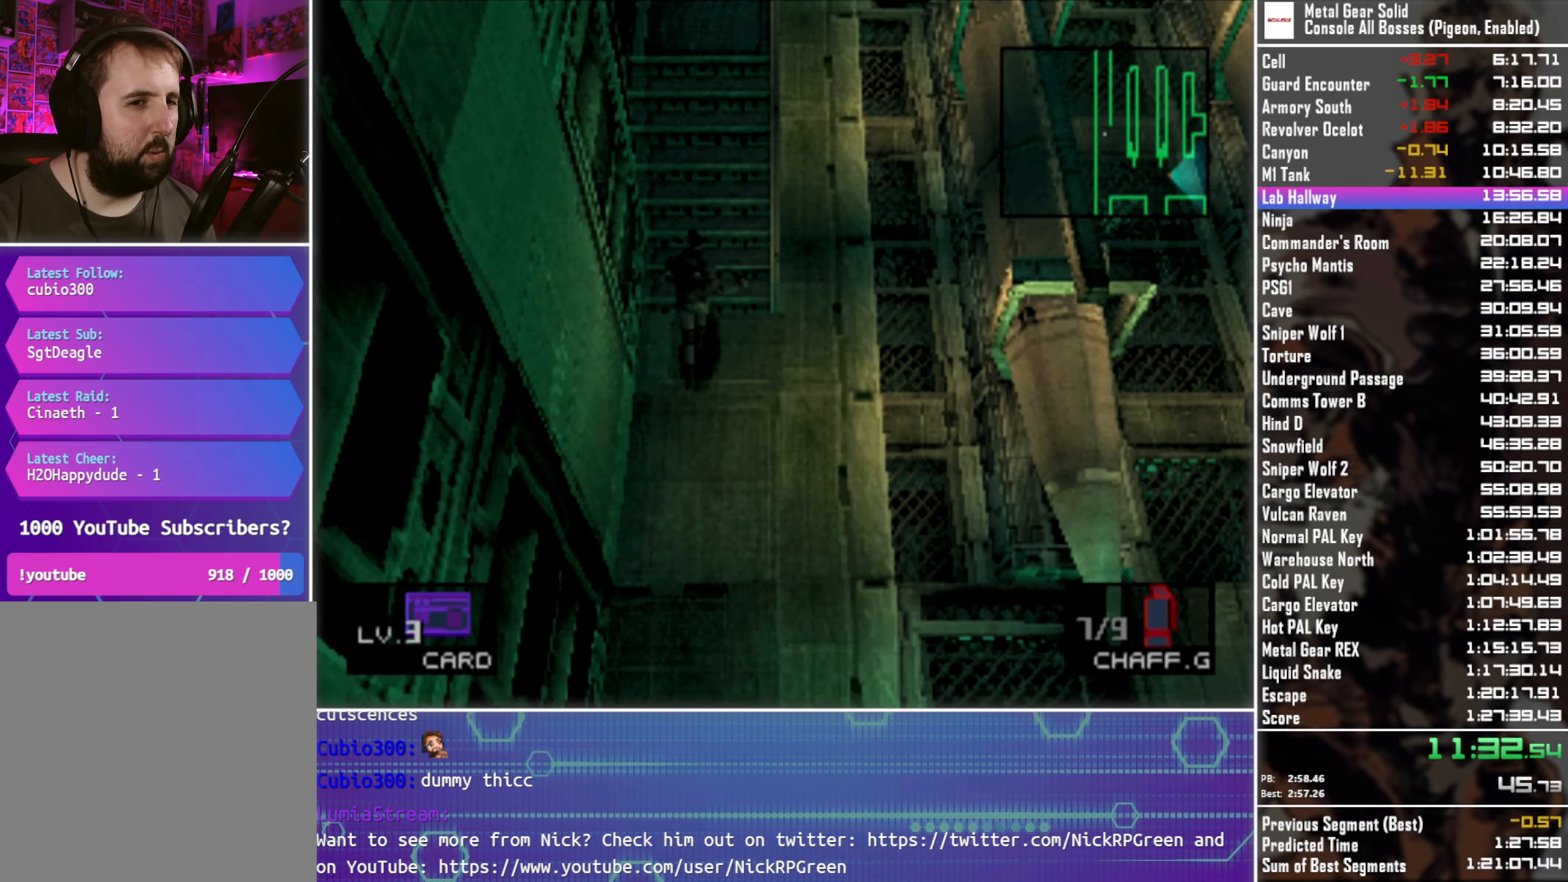
{"buttons": [], "left_stick": "up", "button_events": []}
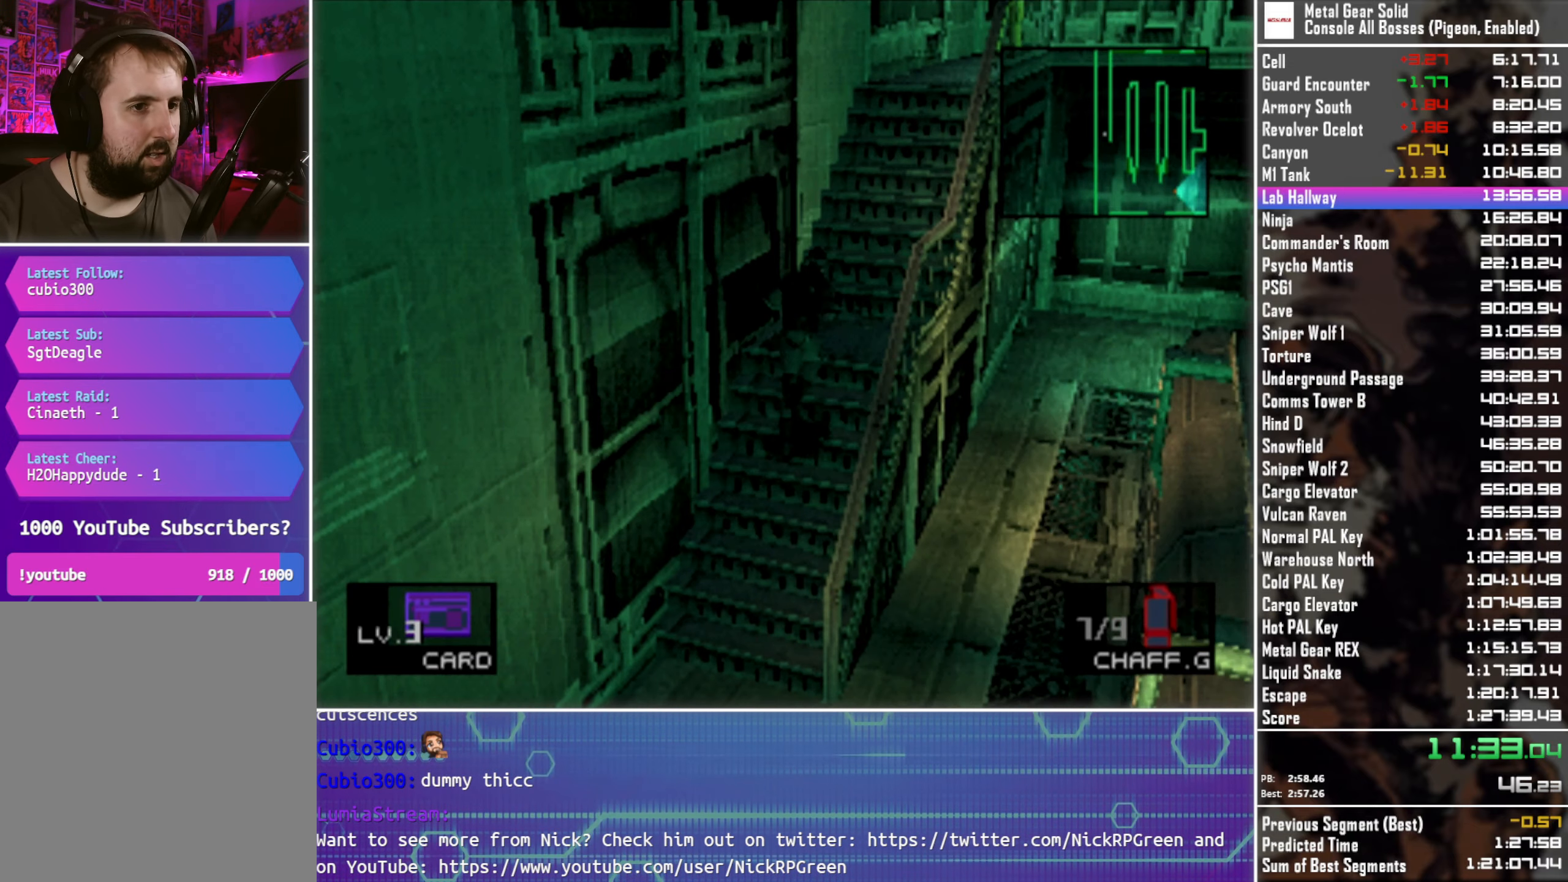
{"buttons": [], "left_stick": "up", "button_events": []}
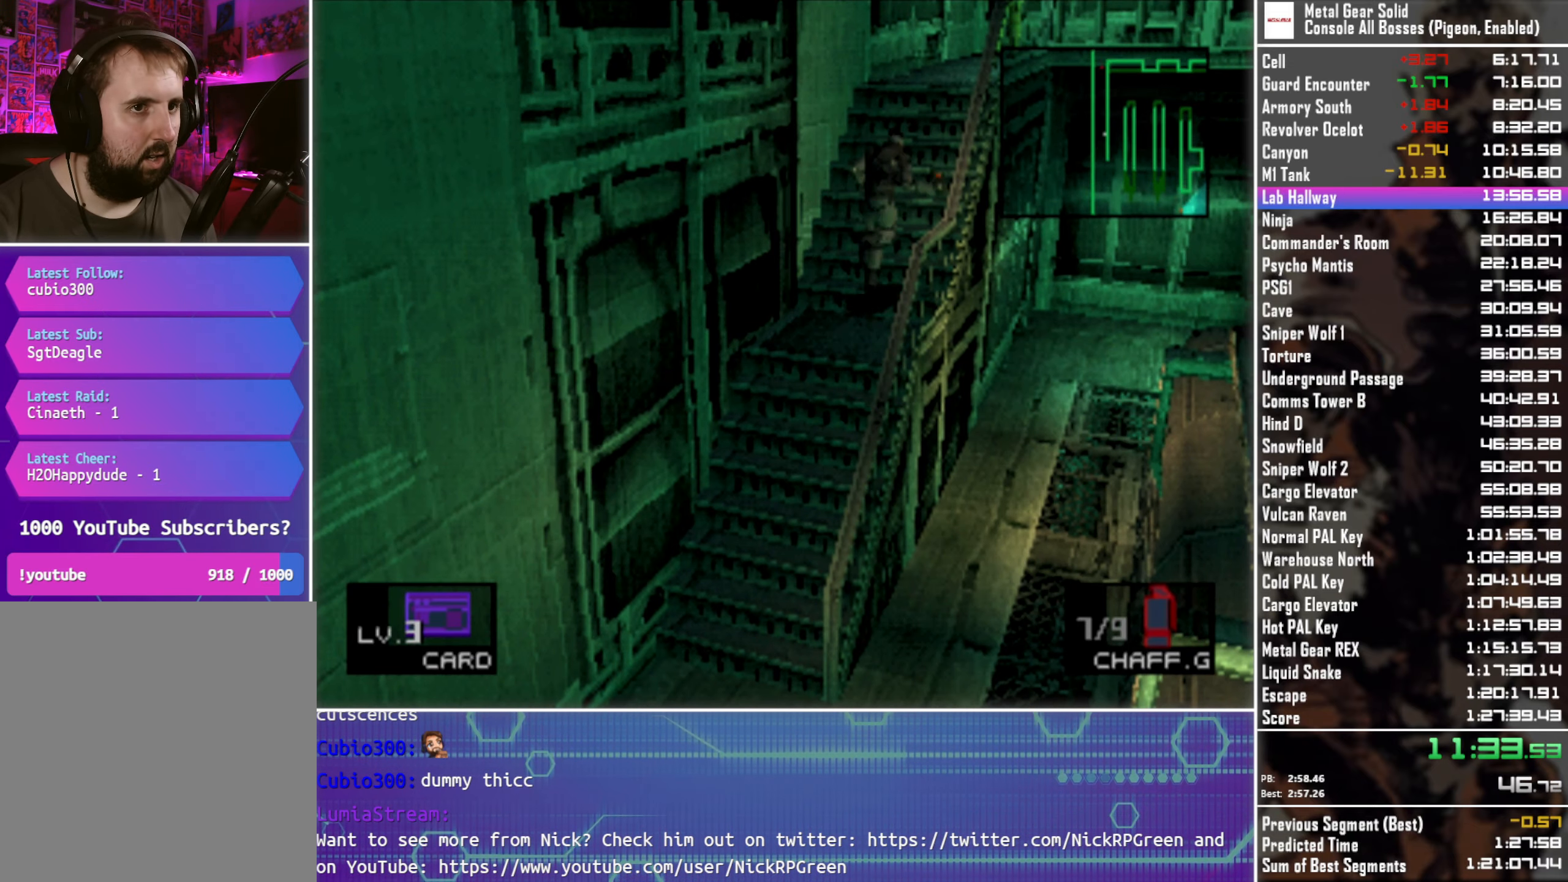
{"buttons": [], "left_stick": "up", "button_events": []}
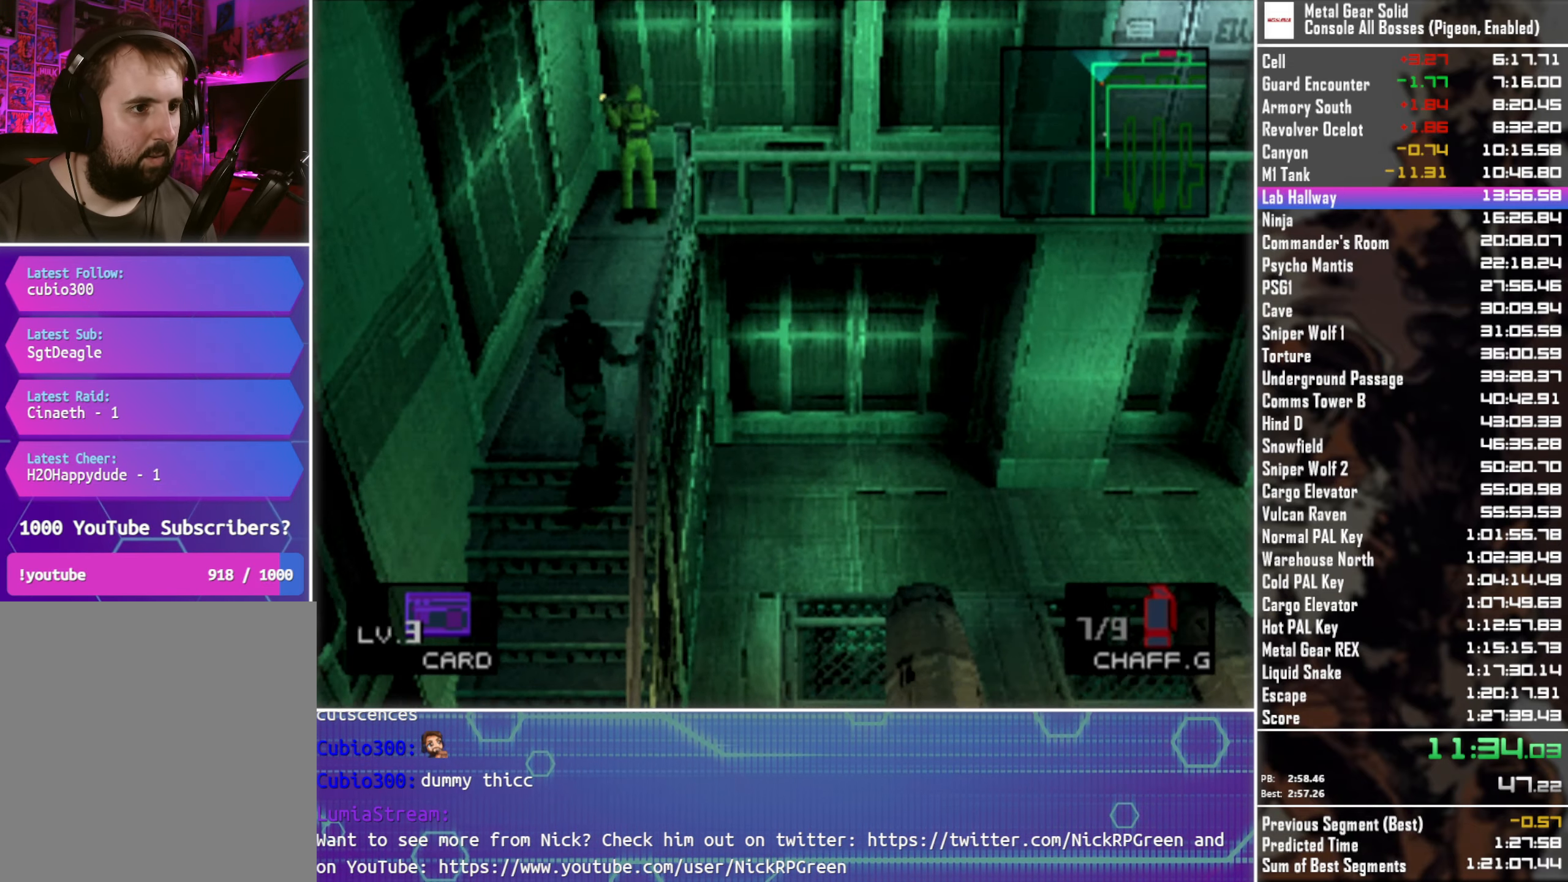
{"buttons": [], "left_stick": "up", "button_events": []}
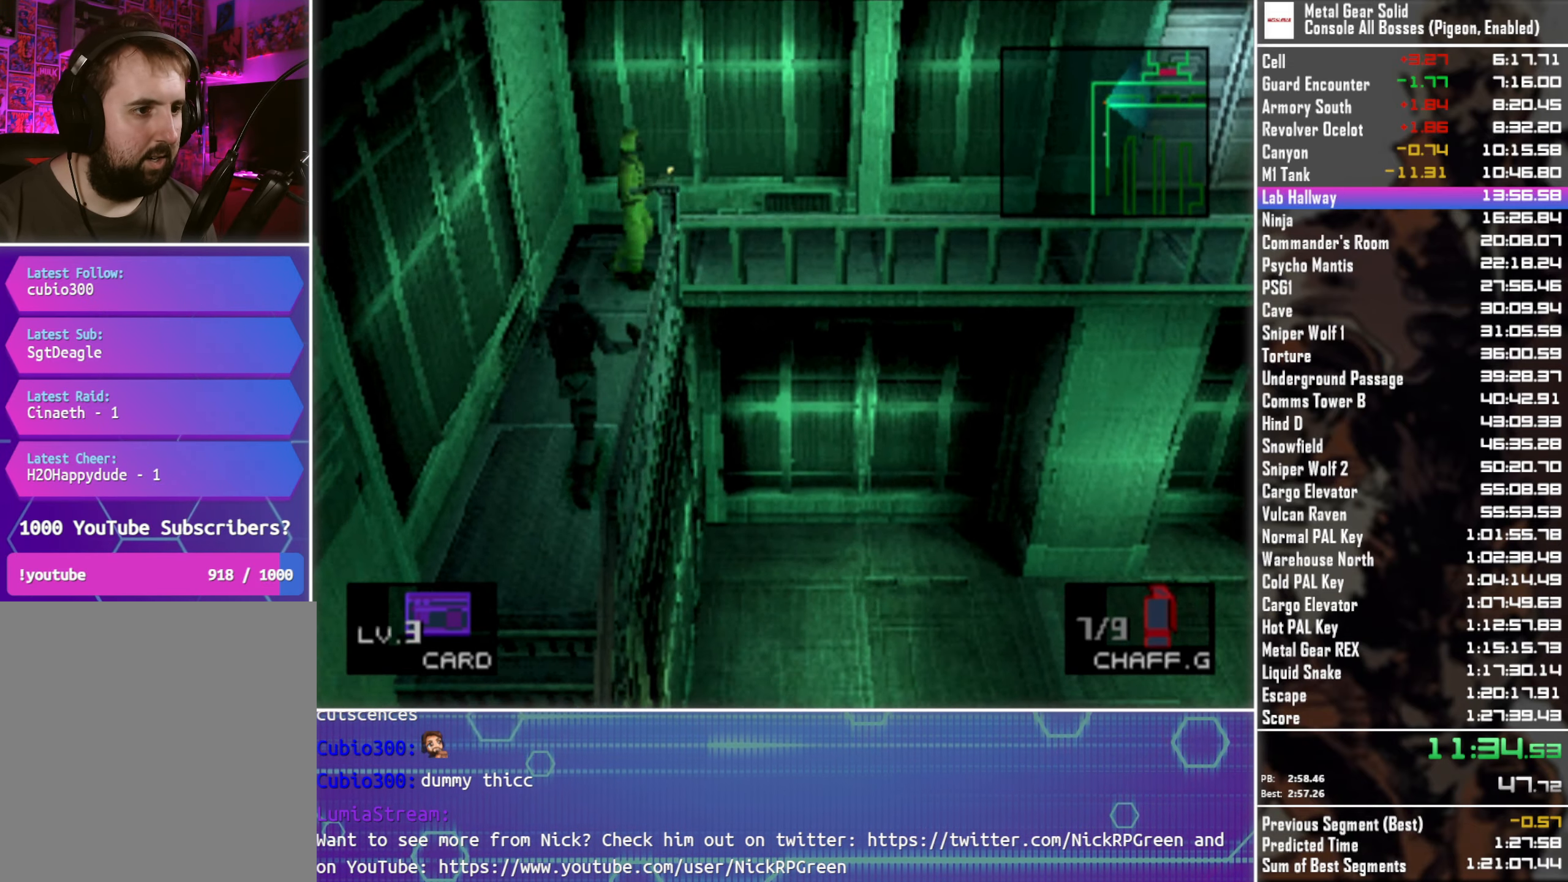
{"buttons": [], "left_stick": "up-right", "button_events": [[384, "R1", "down"], [500, "R1", "up"]]}
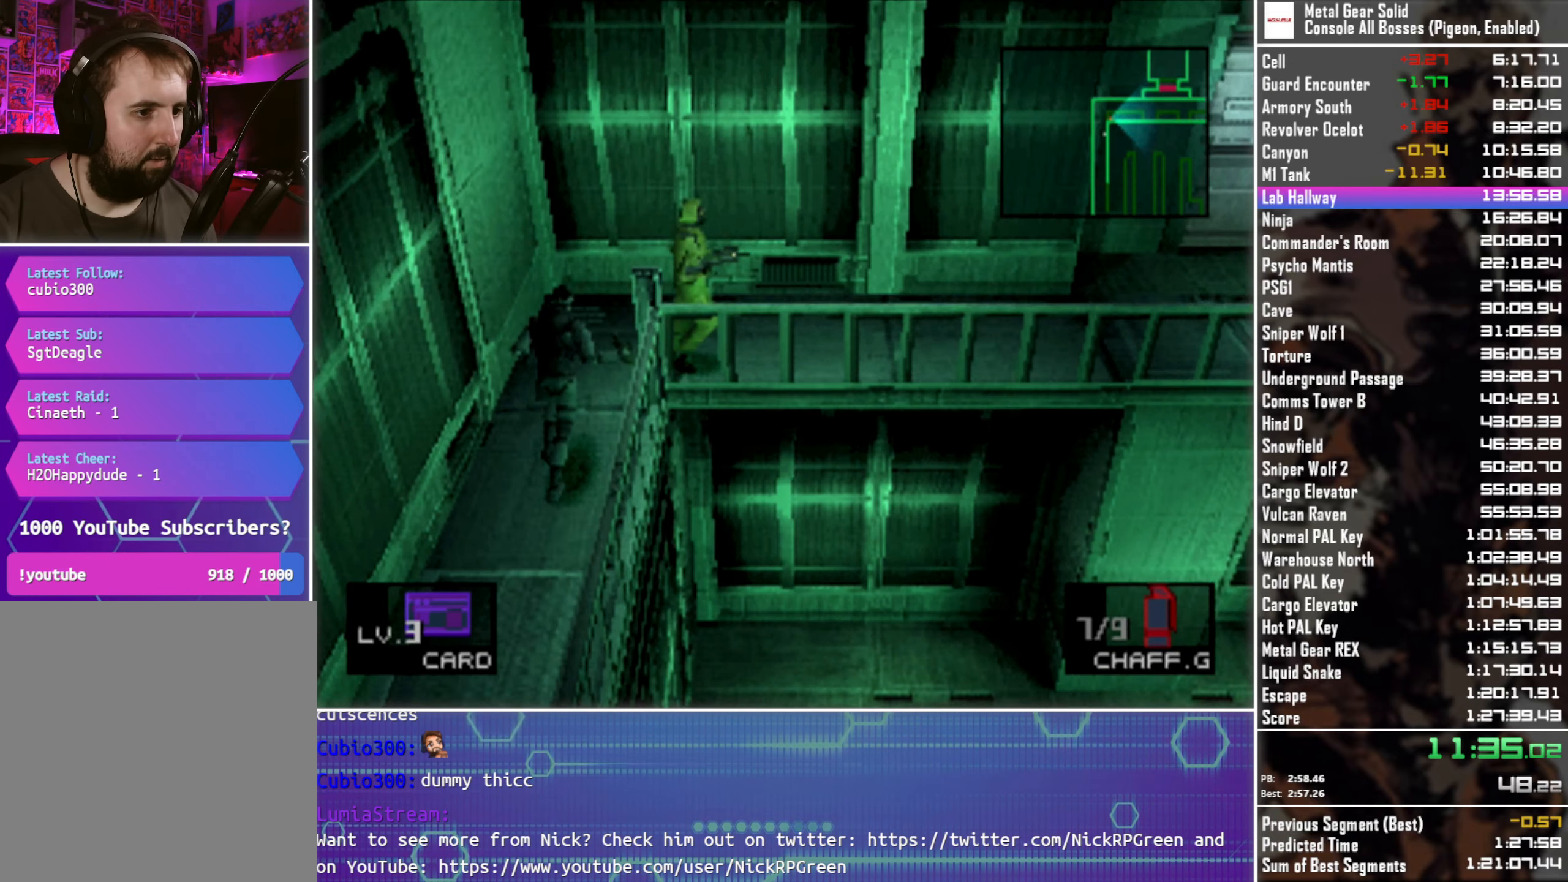
{"buttons": [], "left_stick": "up-right", "button_events": [[50, "SQUARE", "down"], [134, "SQUARE", "up"], [200, "R1", "down"], [300, "R1", "up"]]}
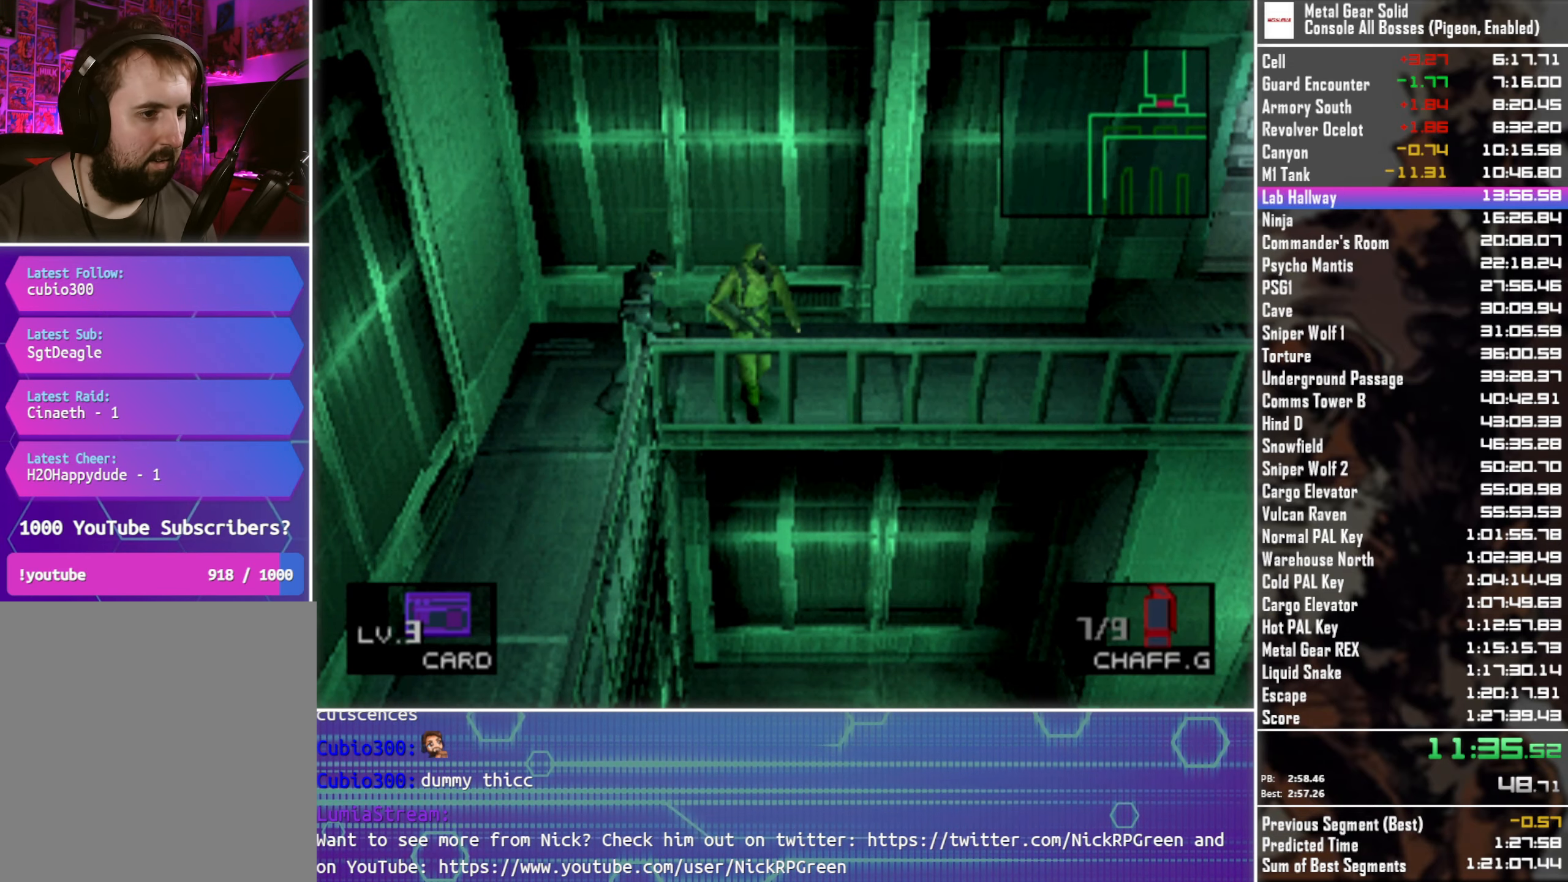
{"buttons": [], "left_stick": "right", "button_events": []}
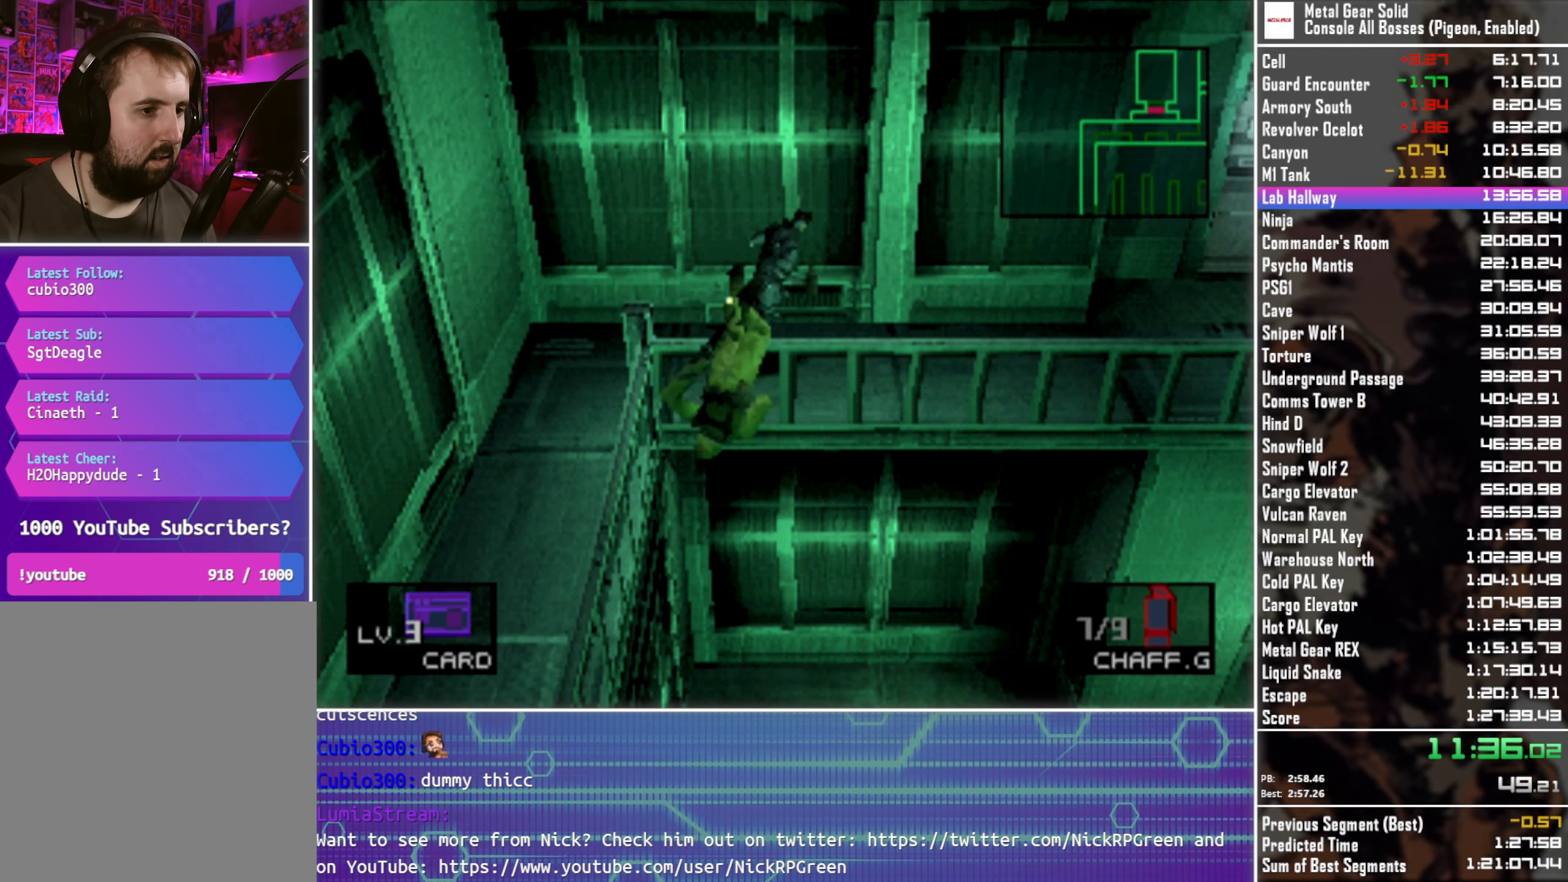
{"buttons": [], "left_stick": "right", "button_events": []}
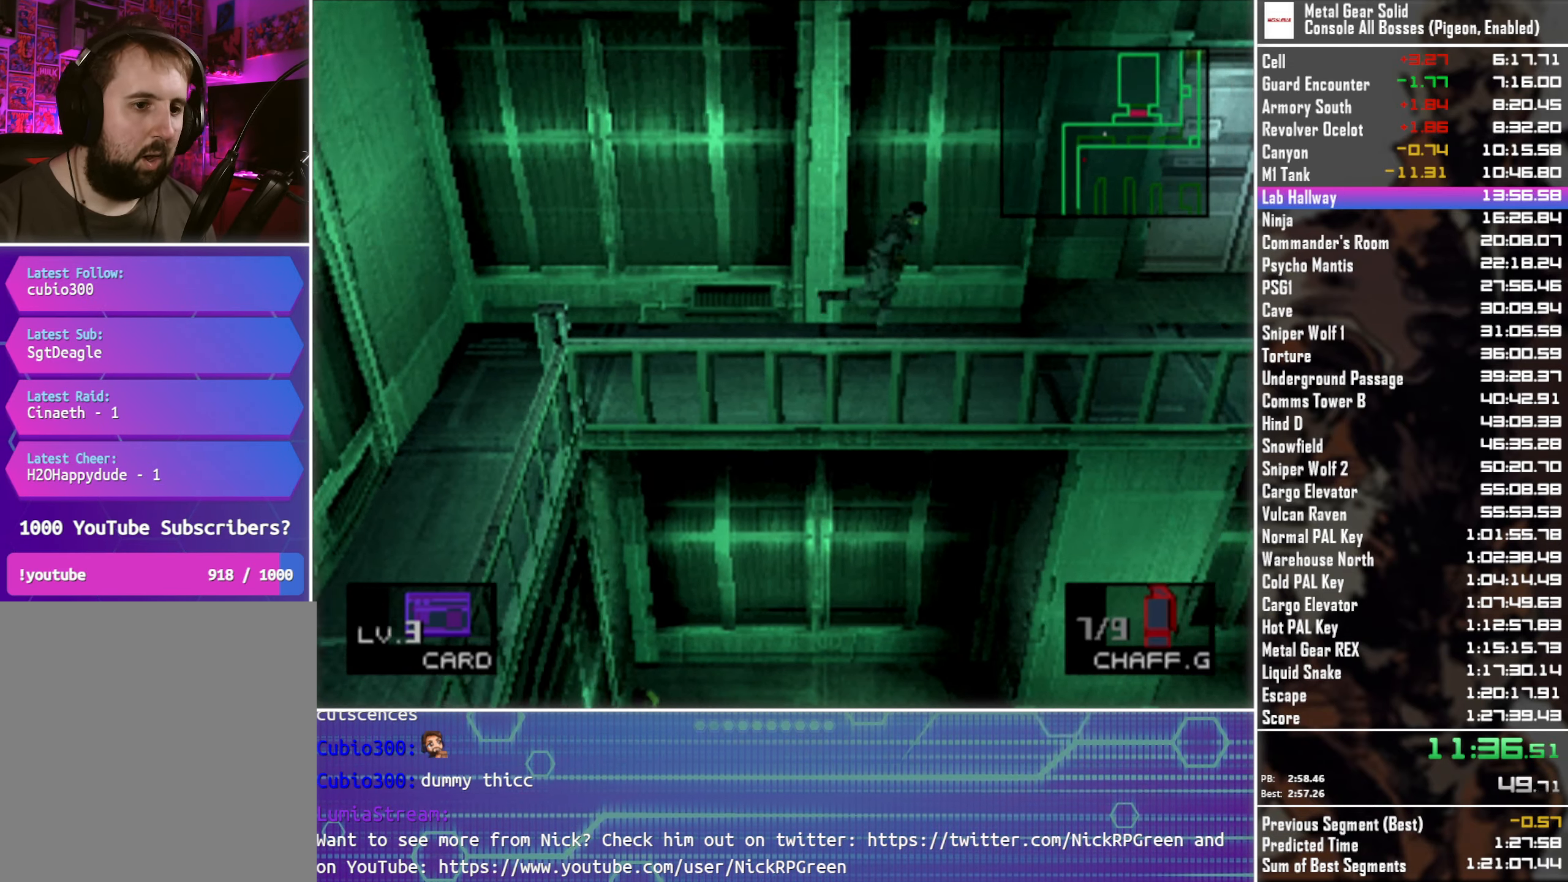
{"buttons": [], "left_stick": "right", "button_events": []}
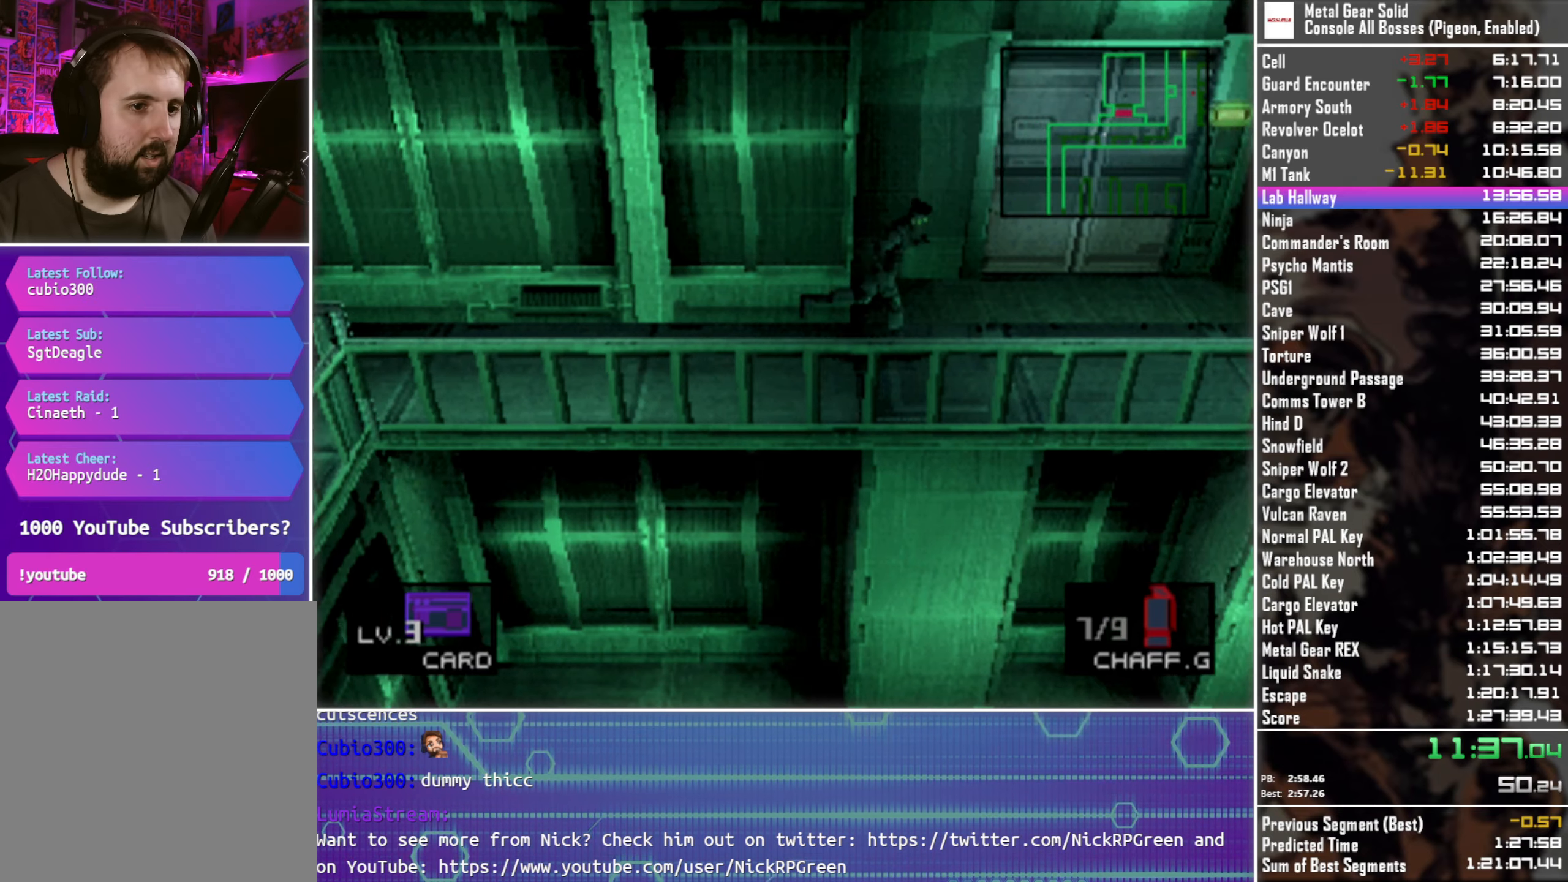
{"buttons": [], "left_stick": "up-right", "button_events": []}
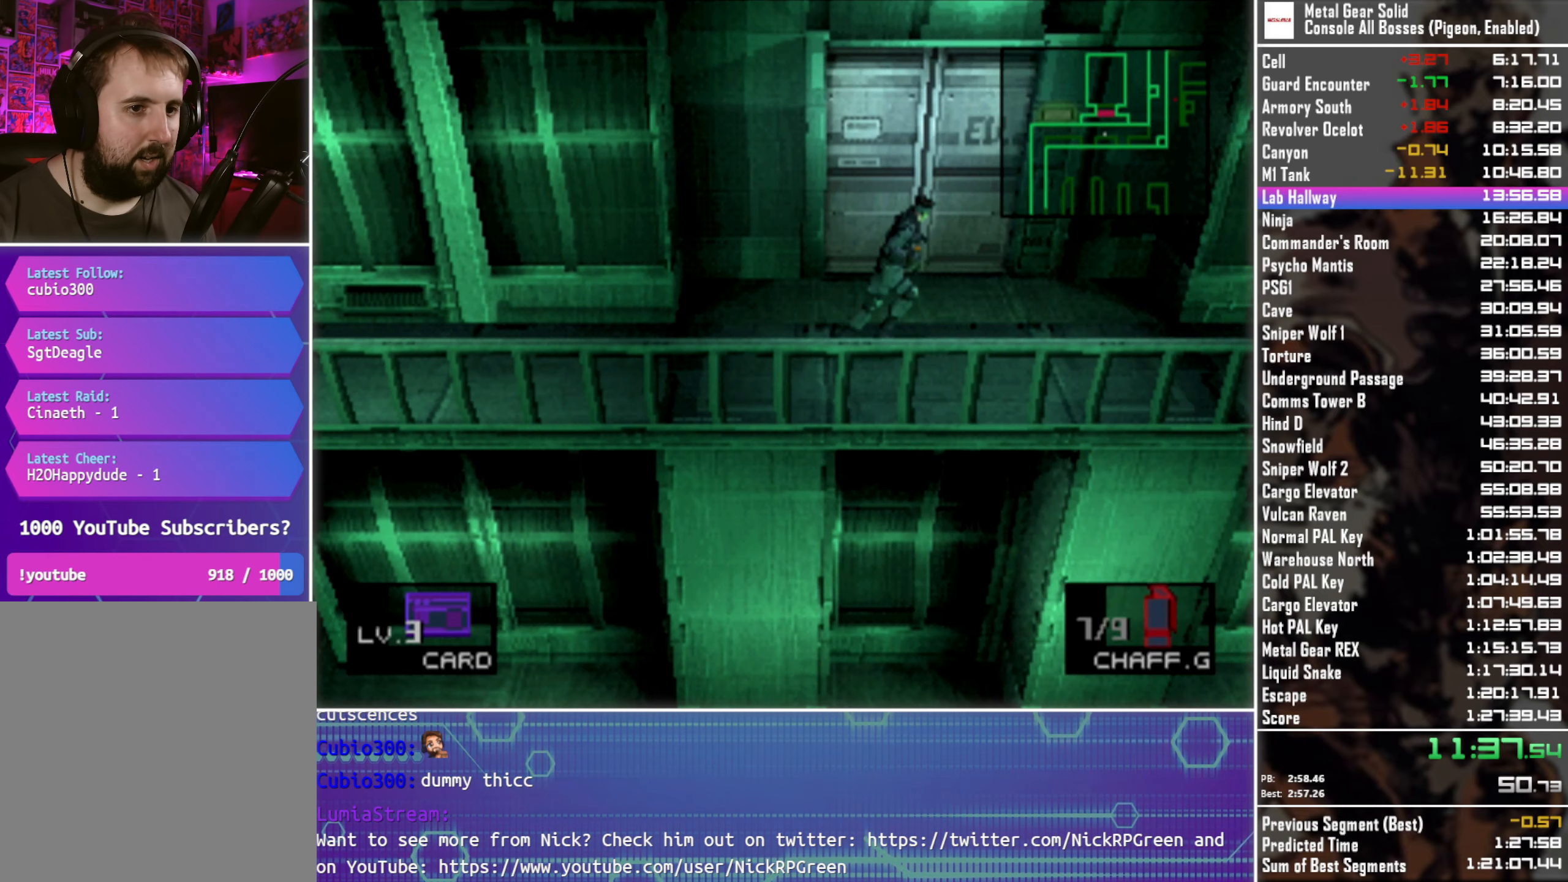
{"buttons": [], "left_stick": "up", "button_events": [[383, "CIRCLE", "down"], [483, "CIRCLE", "up"]]}
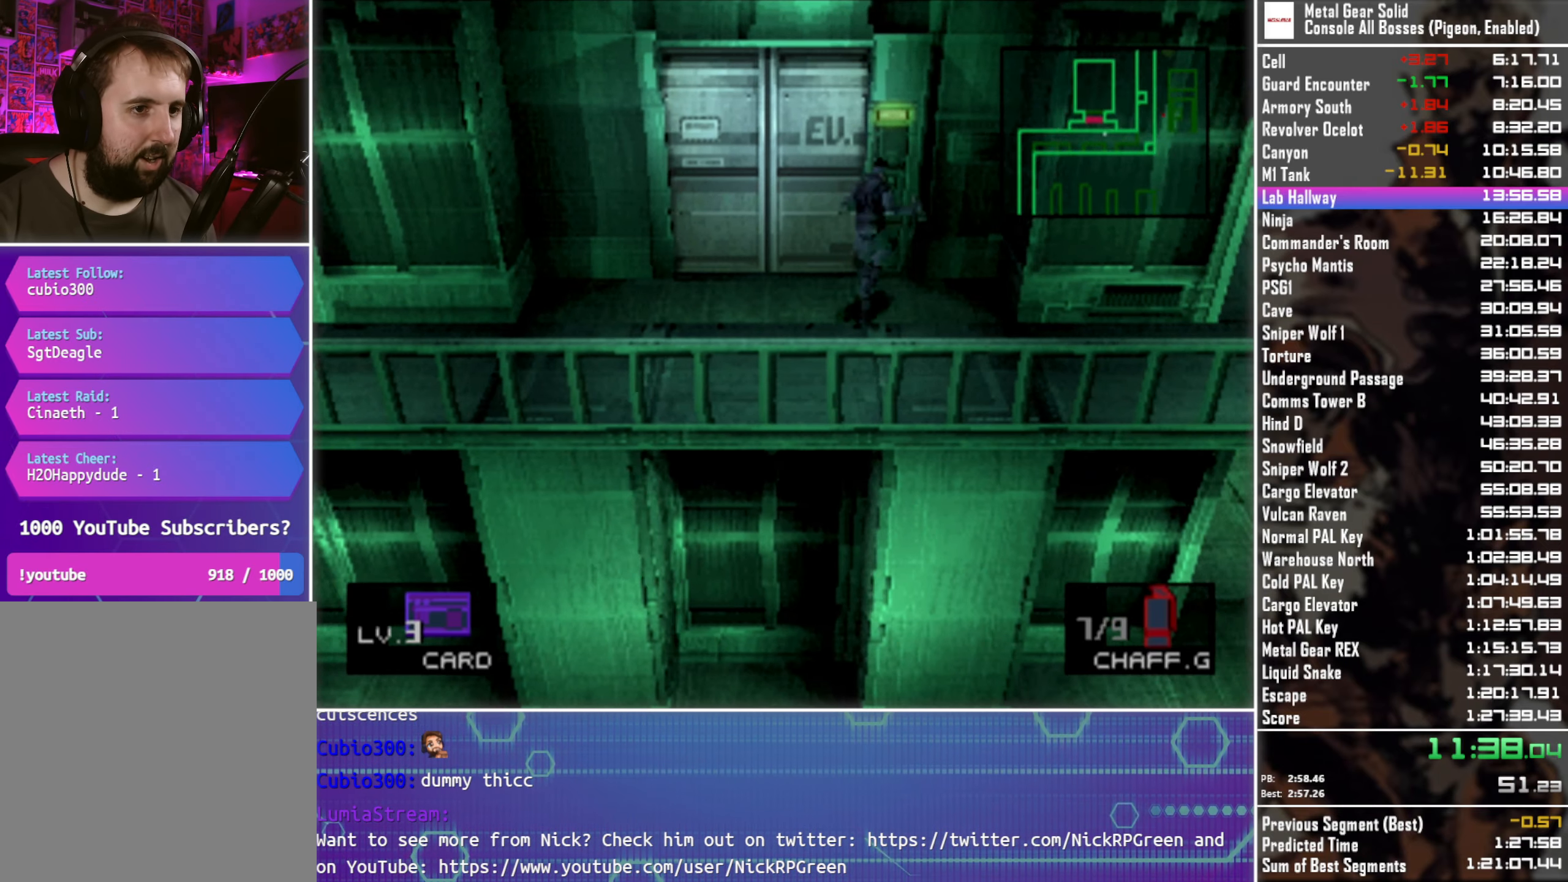
{"buttons": [], "left_stick": "center", "button_events": [[66, "CIRCLE", "down"], [150, "CIRCLE", "up"], [233, "CIRCLE", "down"], [316, "CIRCLE", "up"], [400, "CIRCLE", "down"], [466, "CIRCLE", "up"]]}
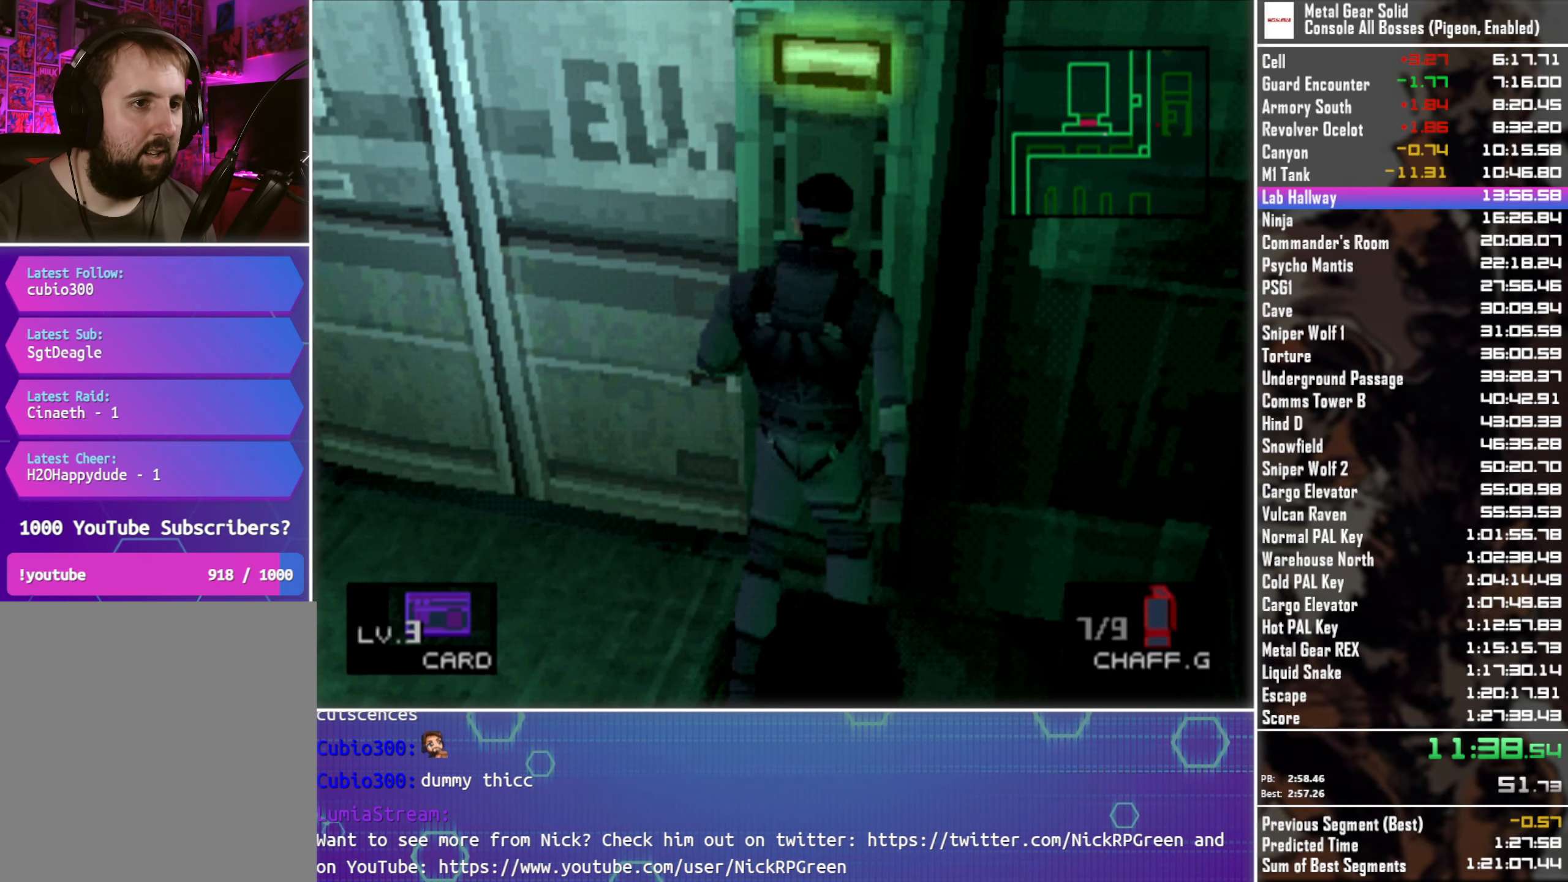
{"buttons": [], "left_stick": "center", "button_events": [[50, "CIRCLE", "down"], [133, "CIRCLE", "up"], [216, "CIRCLE", "down"], [333, "CIRCLE", "up"], [400, "CIRCLE", "down"], [500, "CIRCLE", "up"]]}
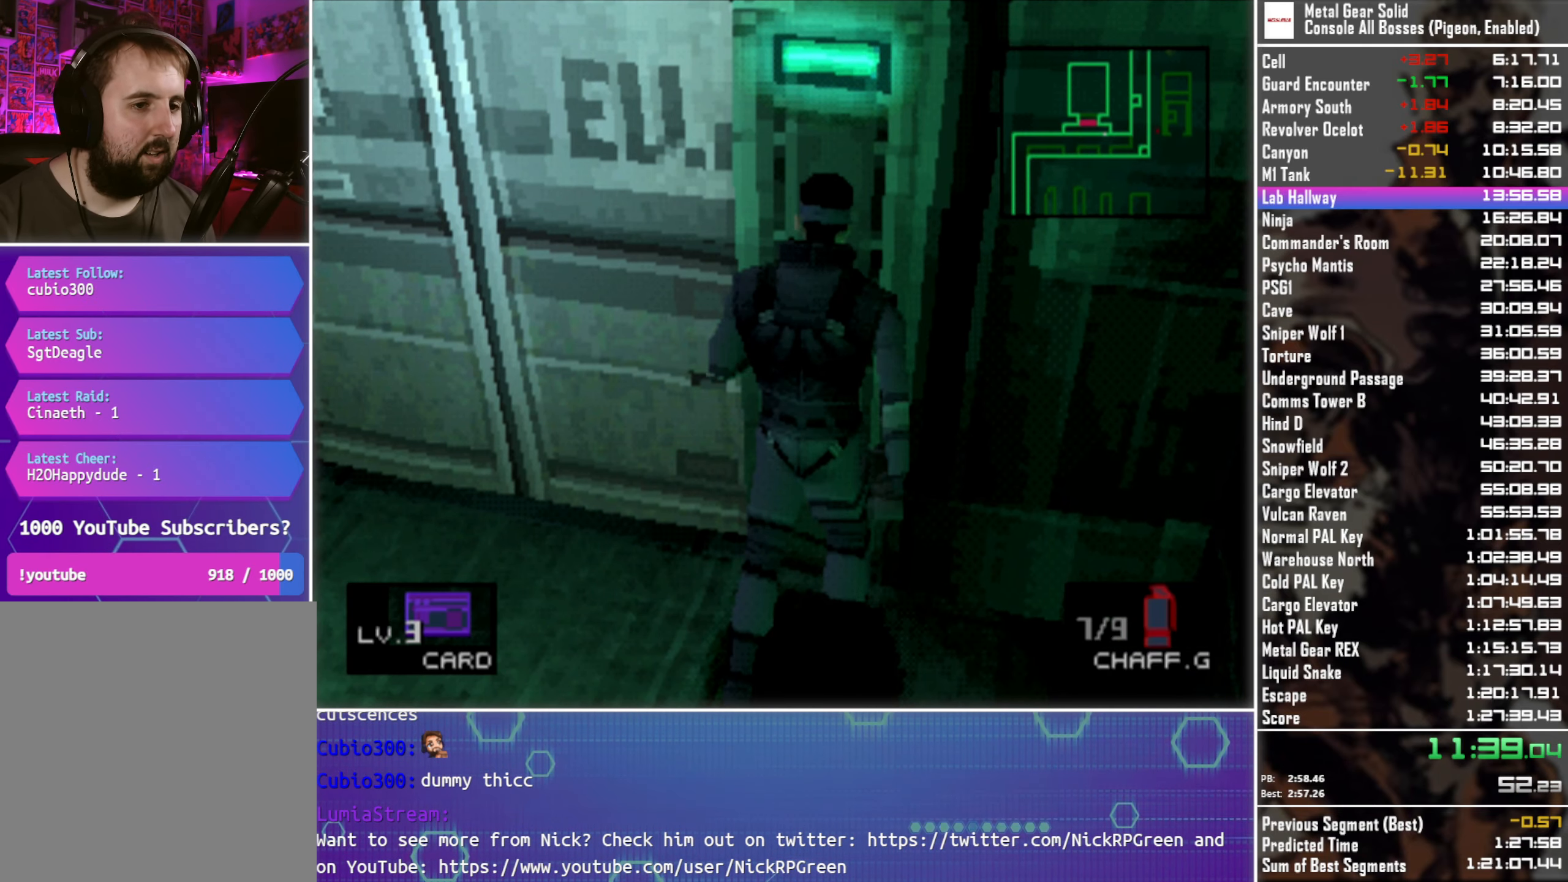
{"buttons": [], "left_stick": "center", "button_events": [[66, "CIRCLE", "down"], [150, "CIRCLE", "up"], [233, "CIRCLE", "down"], [316, "CIRCLE", "up"], [383, "CIRCLE", "down"], [483, "CIRCLE", "up"]]}
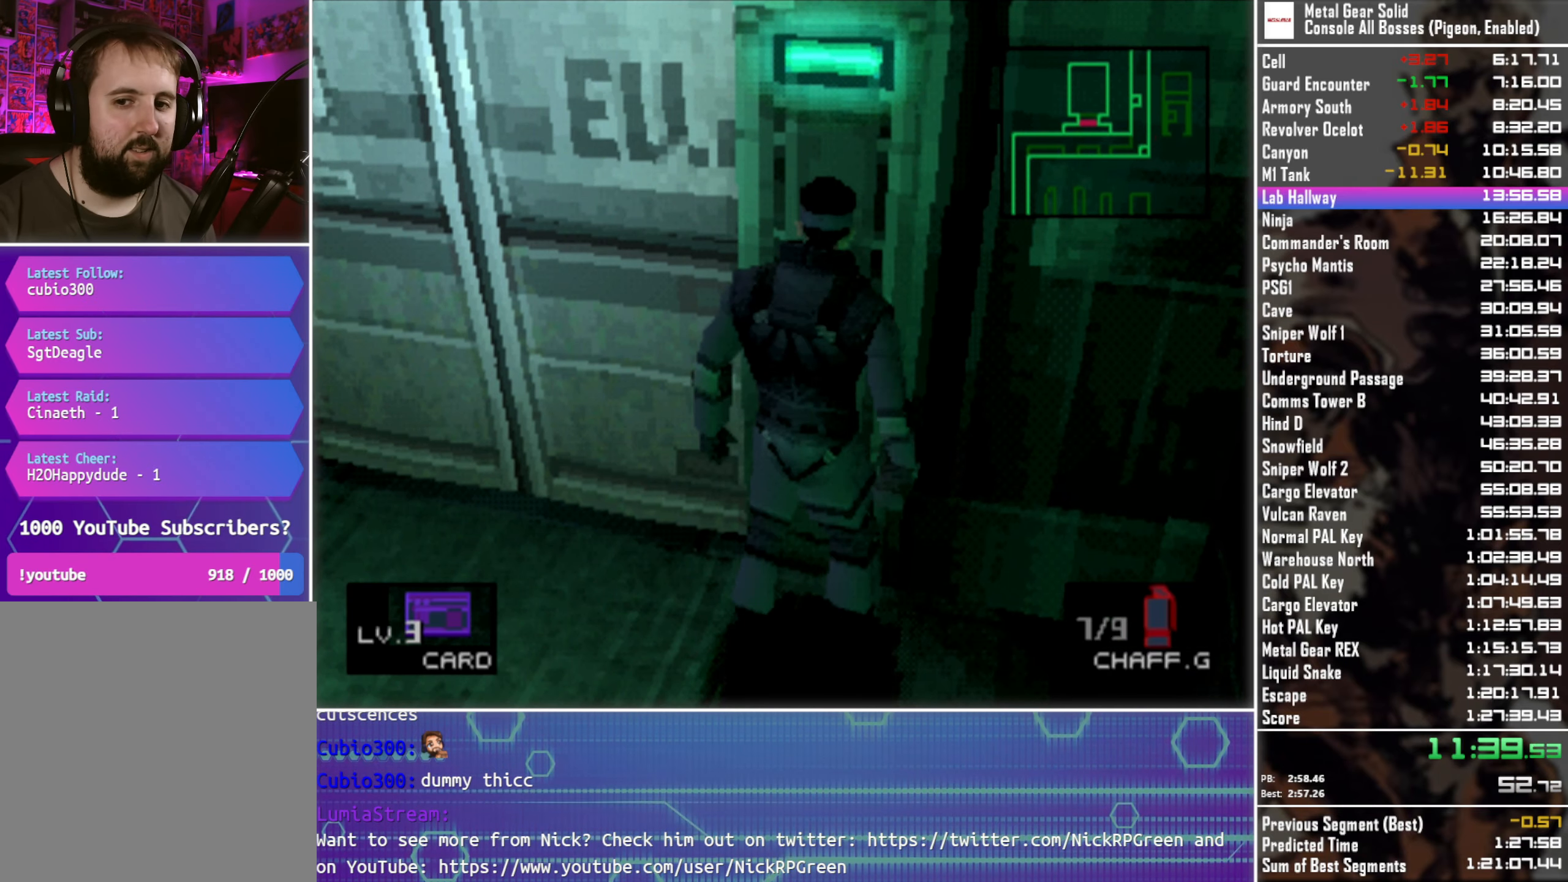
{"buttons": [], "left_stick": "center", "button_events": [[50, "CIRCLE", "down"], [133, "CIRCLE", "up"], [200, "CIRCLE", "down"], [300, "CIRCLE", "up"], [366, "CIRCLE", "down"], [483, "CIRCLE", "up"]]}
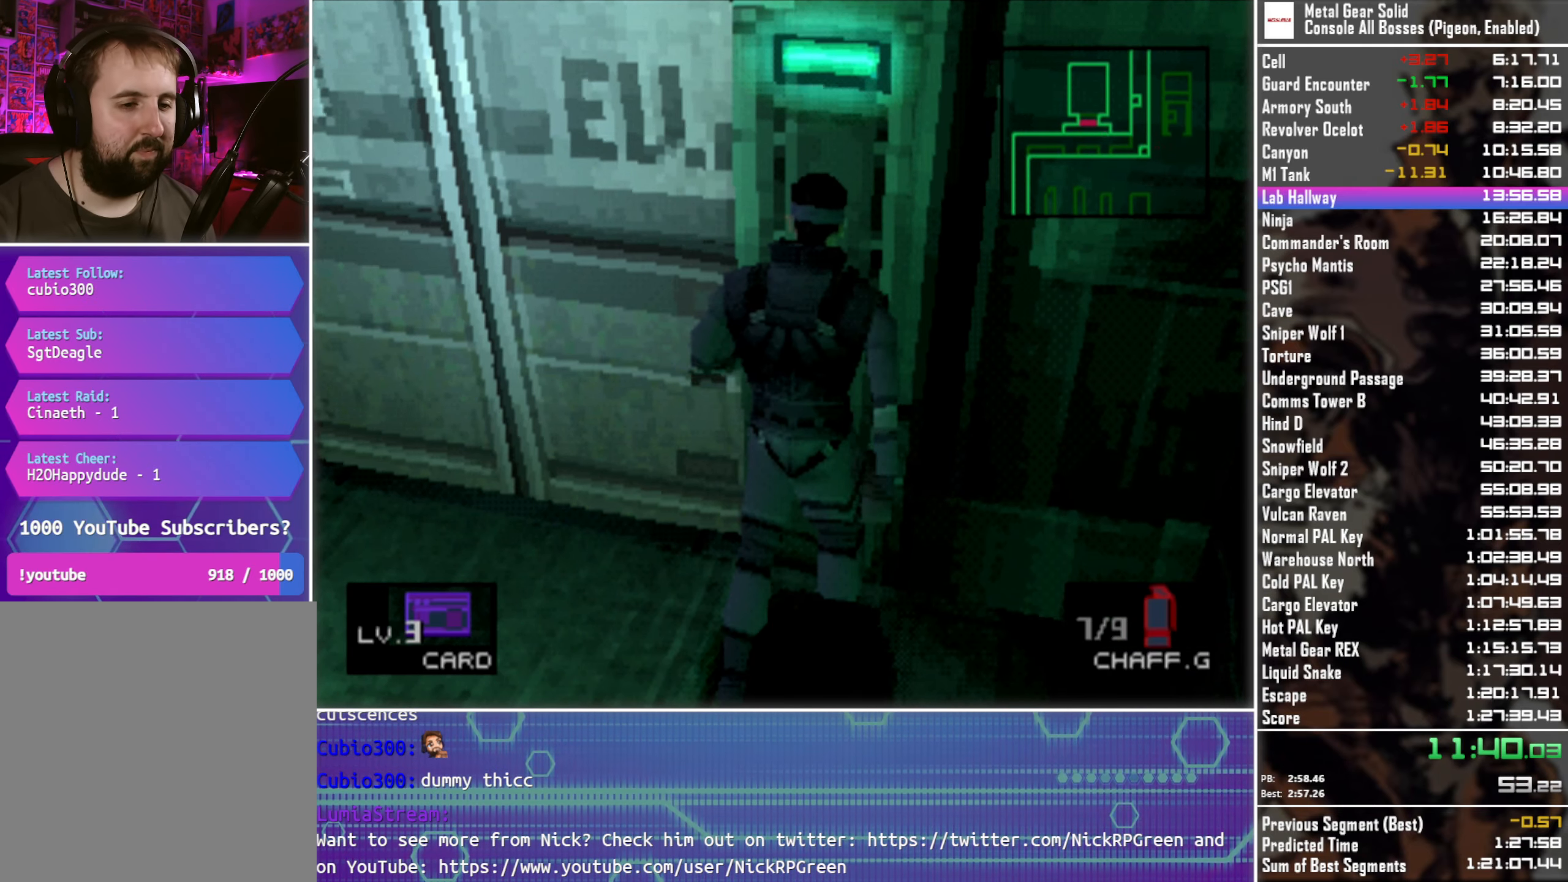
{"buttons": ["DPAD_LEFT"], "left_stick": "center", "button_events": [[16, "DPAD_LEFT", "down"]]}
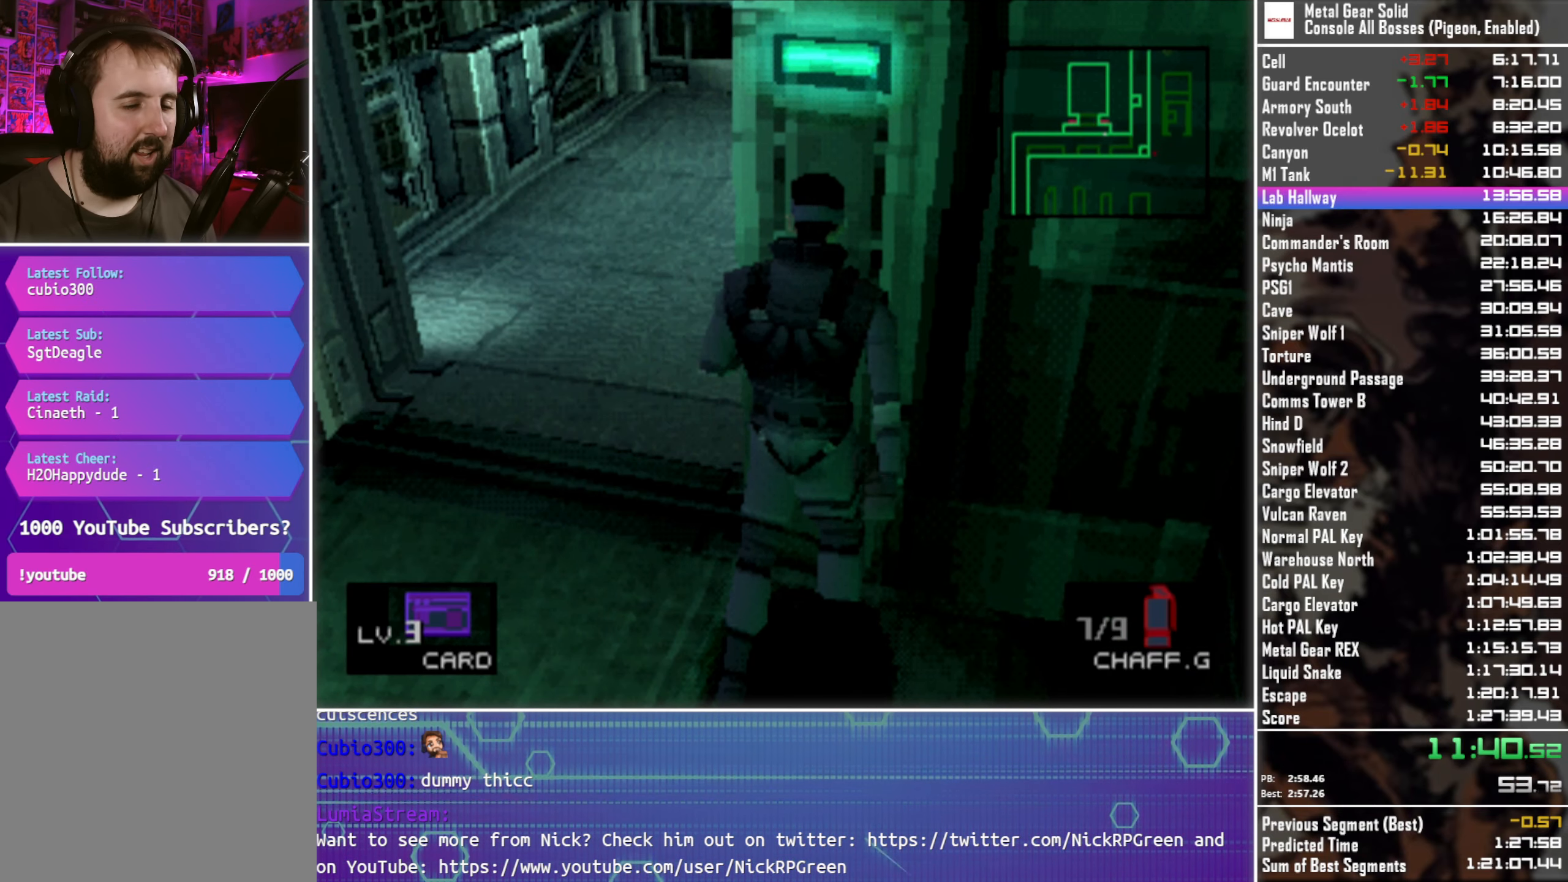
{"buttons": ["DPAD_LEFT"], "left_stick": "center", "button_events": []}
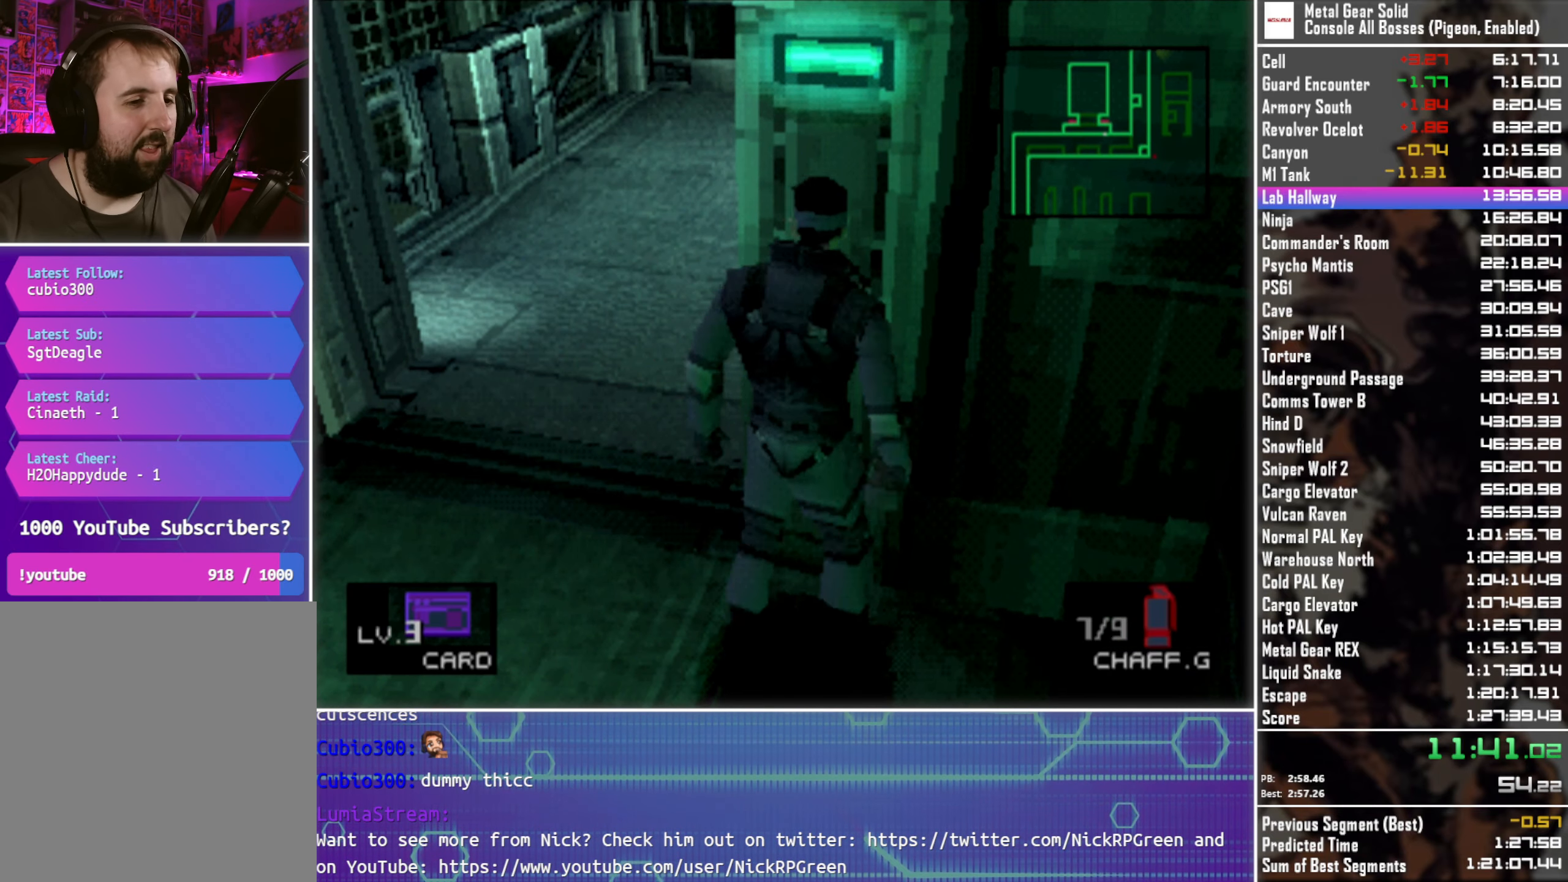
{"buttons": ["DPAD_UP"], "left_stick": "center", "button_events": [[250, "DPAD_UP", "down"], [300, "DPAD_LEFT", "up"]]}
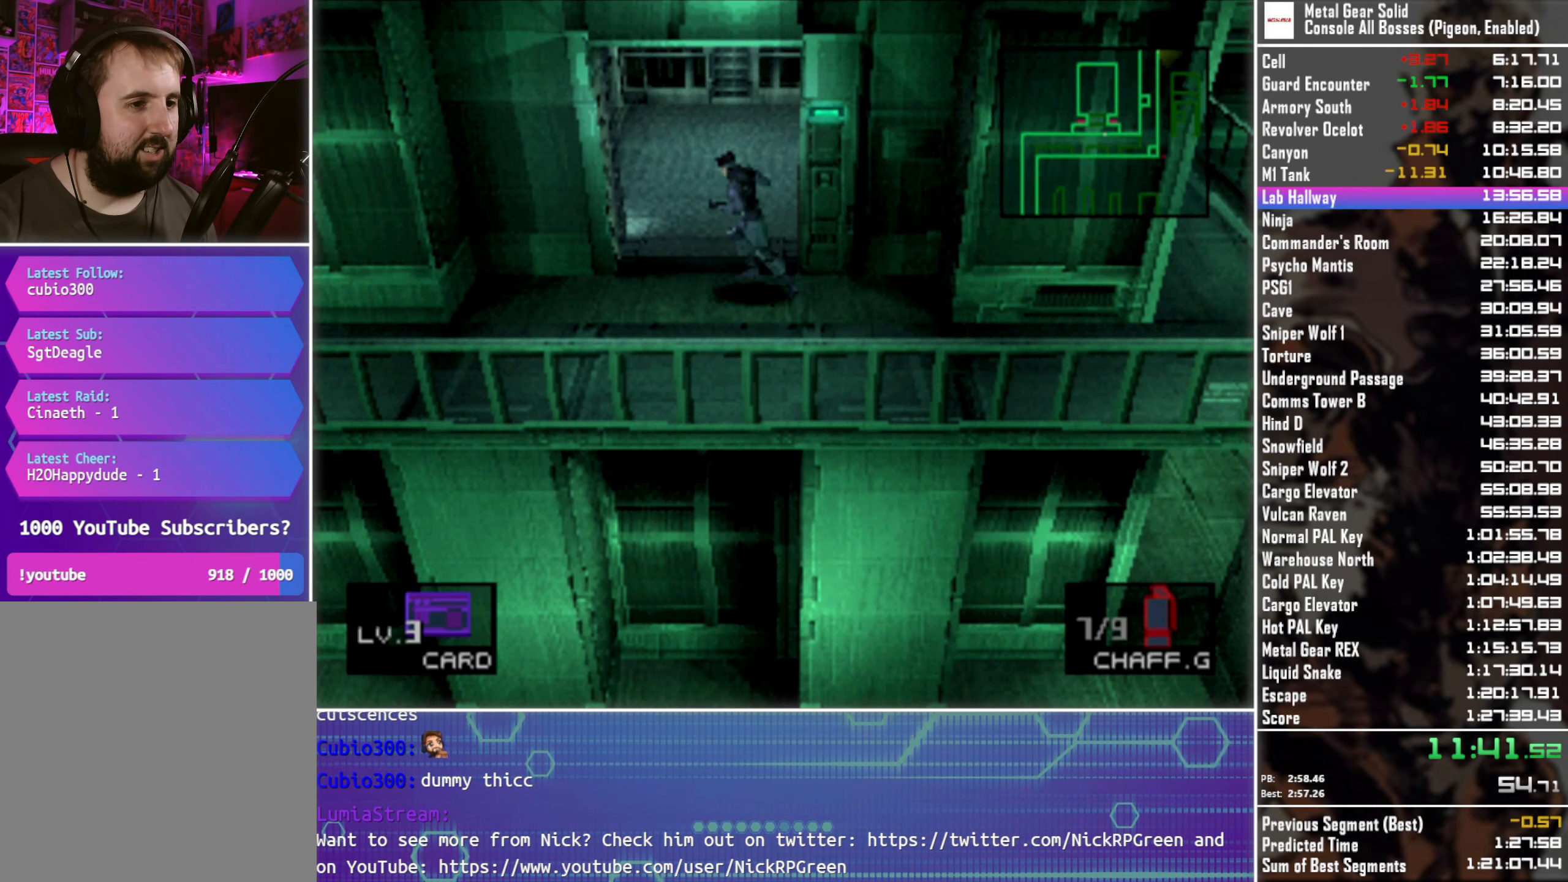
{"buttons": ["DPAD_LEFT"], "left_stick": "center", "button_events": [[182, "DPAD_LEFT", "down"], [316, "DPAD_UP", "up"]]}
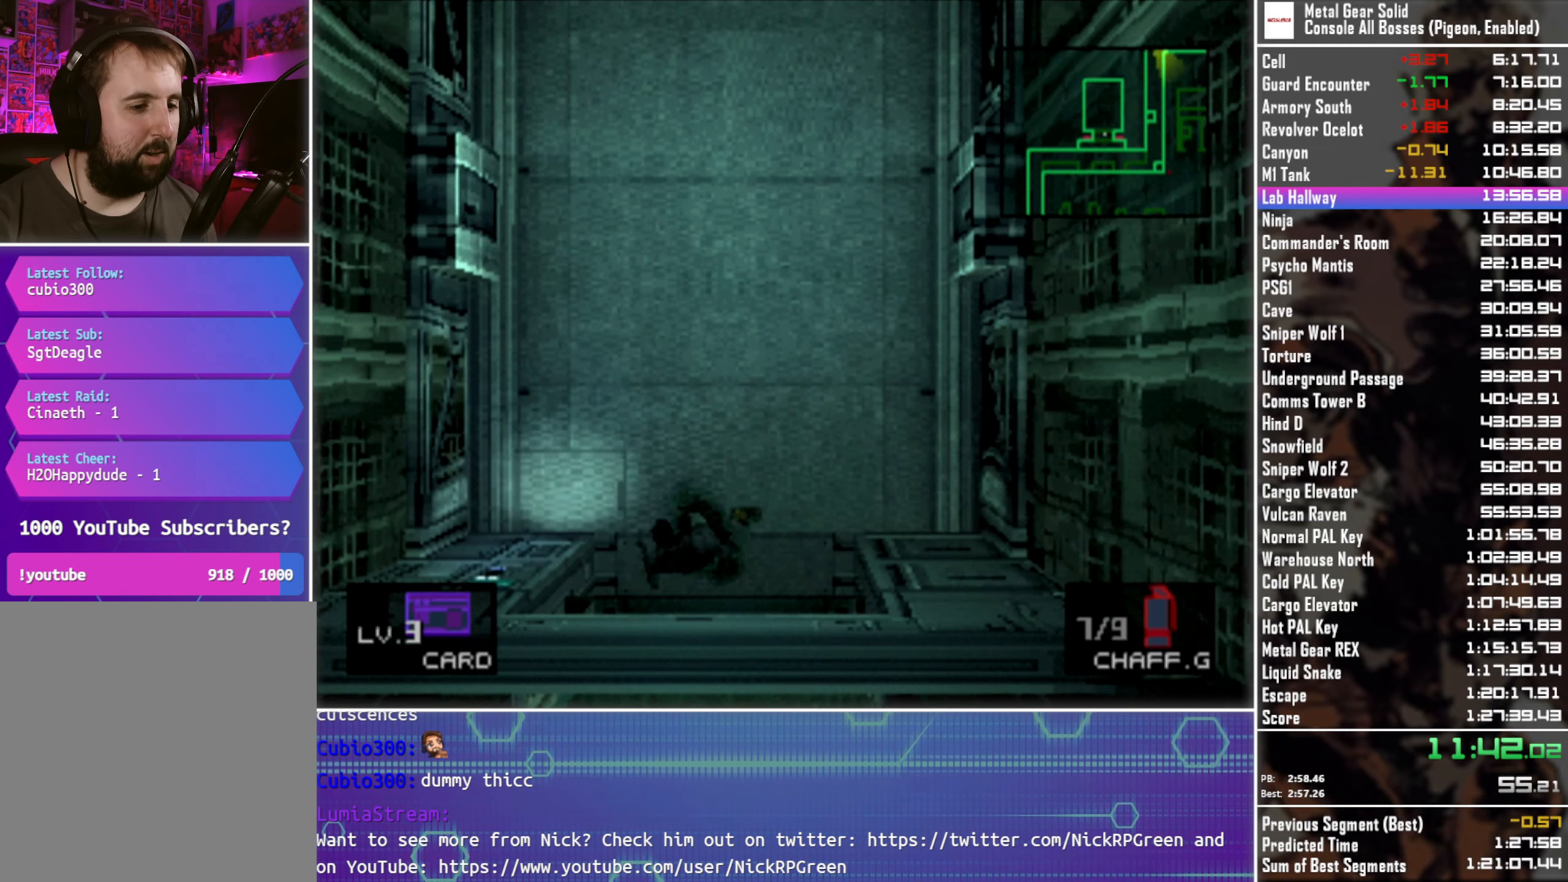
{"buttons": [], "left_stick": "center", "button_events": [[50, "DPAD_DOWN", "down"], [83, "DPAD_LEFT", "up"], [300, "DPAD_DOWN", "up"]]}
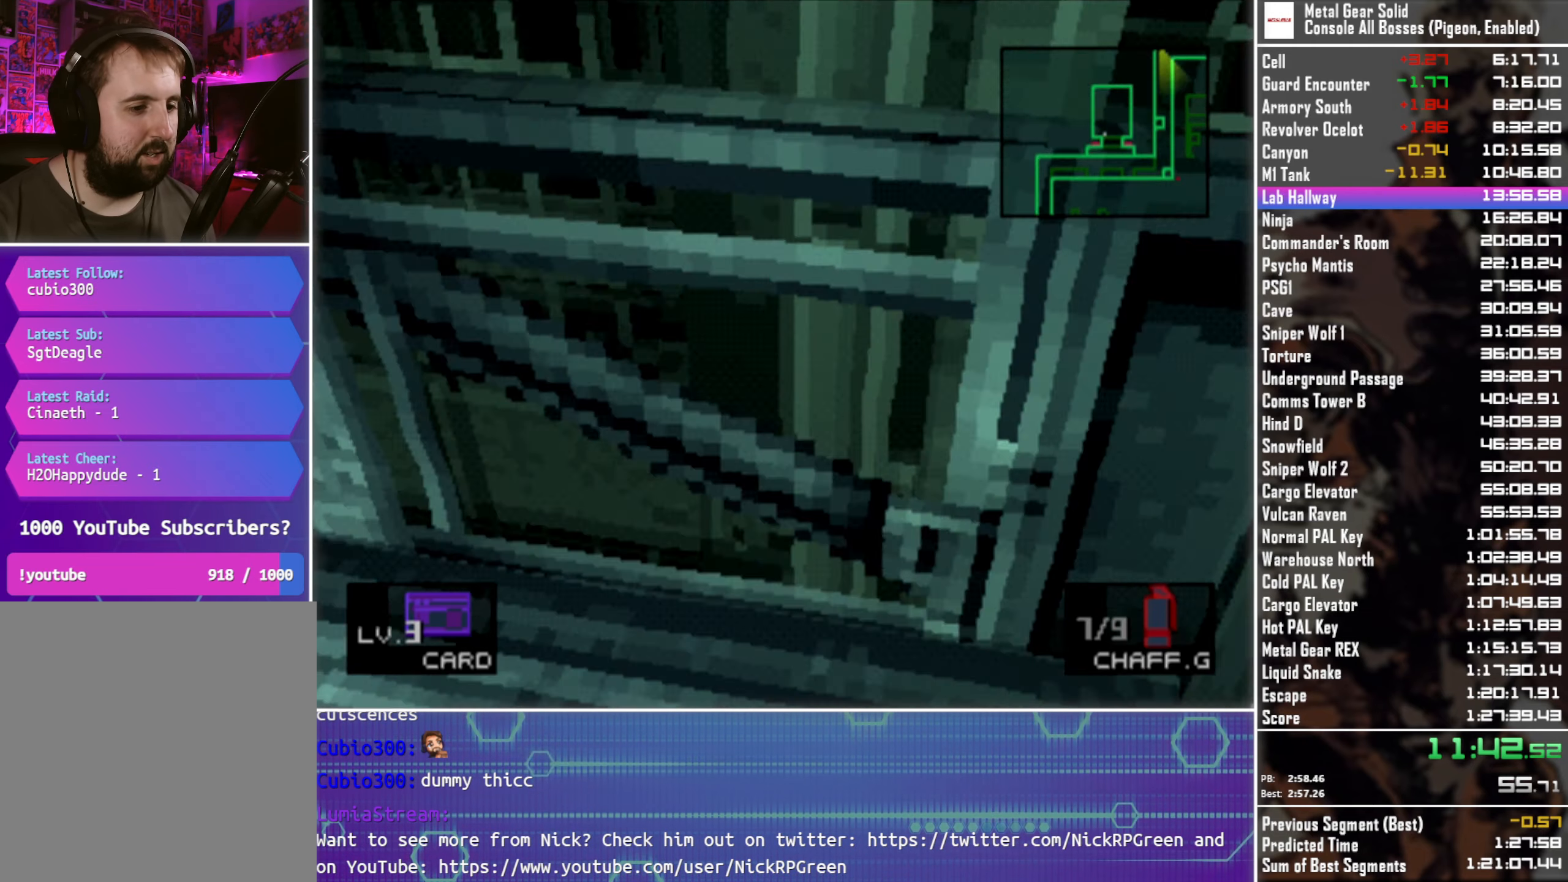
{"buttons": [], "left_stick": "center", "button_events": [[183, "DPAD_DOWN", "down"], [283, "DPAD_DOWN", "up"], [367, "CIRCLE", "down"], [433, "CIRCLE", "up"]]}
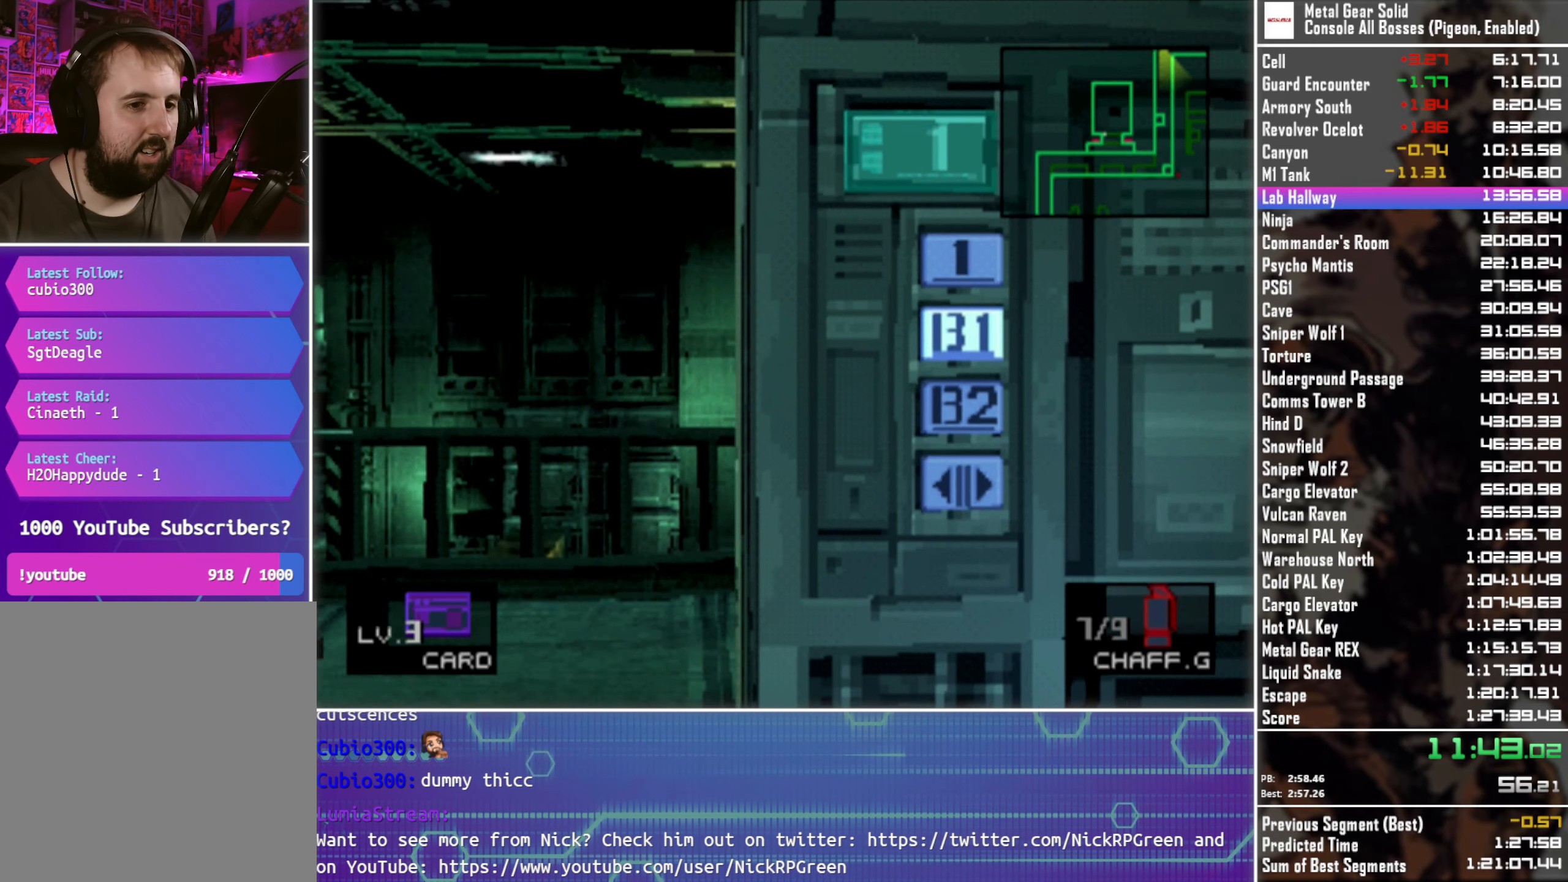
{"buttons": [], "left_stick": "center", "button_events": []}
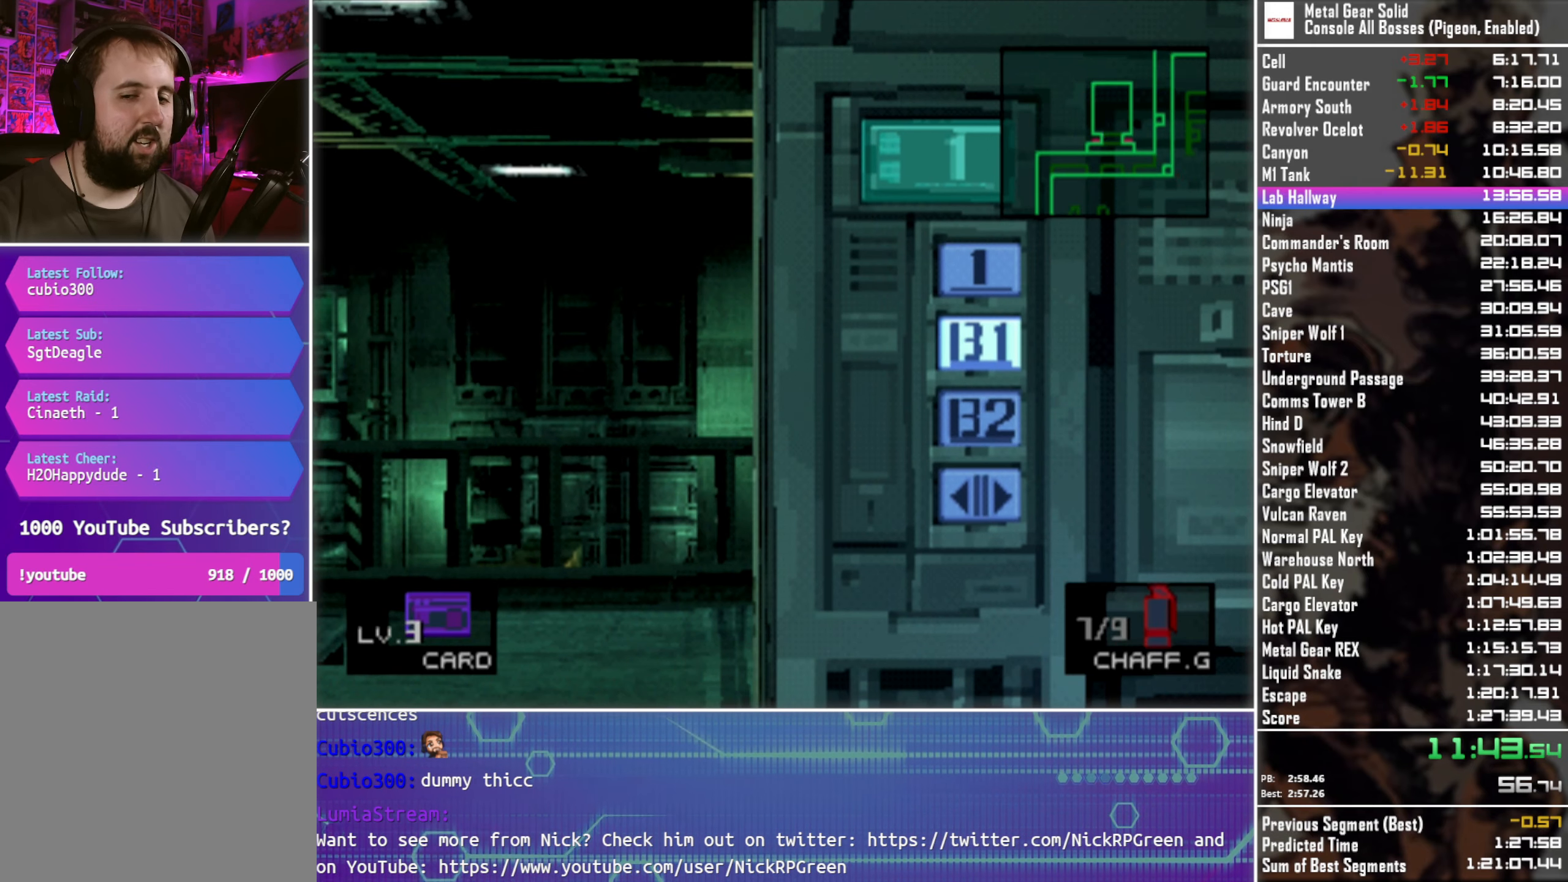
{"buttons": [], "left_stick": "center", "button_events": []}
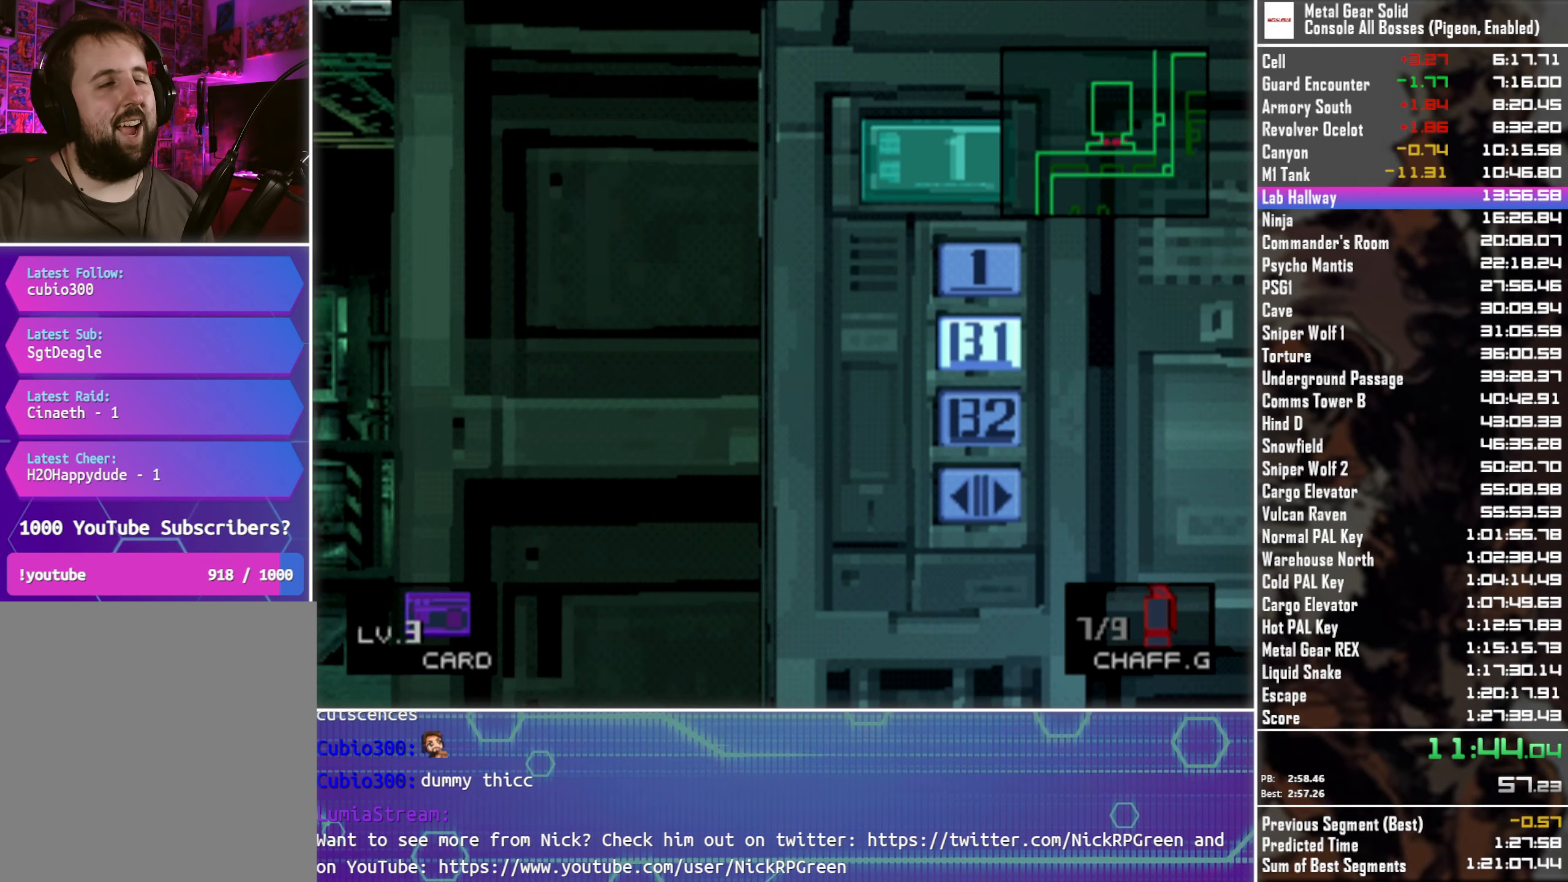
{"buttons": [], "left_stick": "center", "button_events": []}
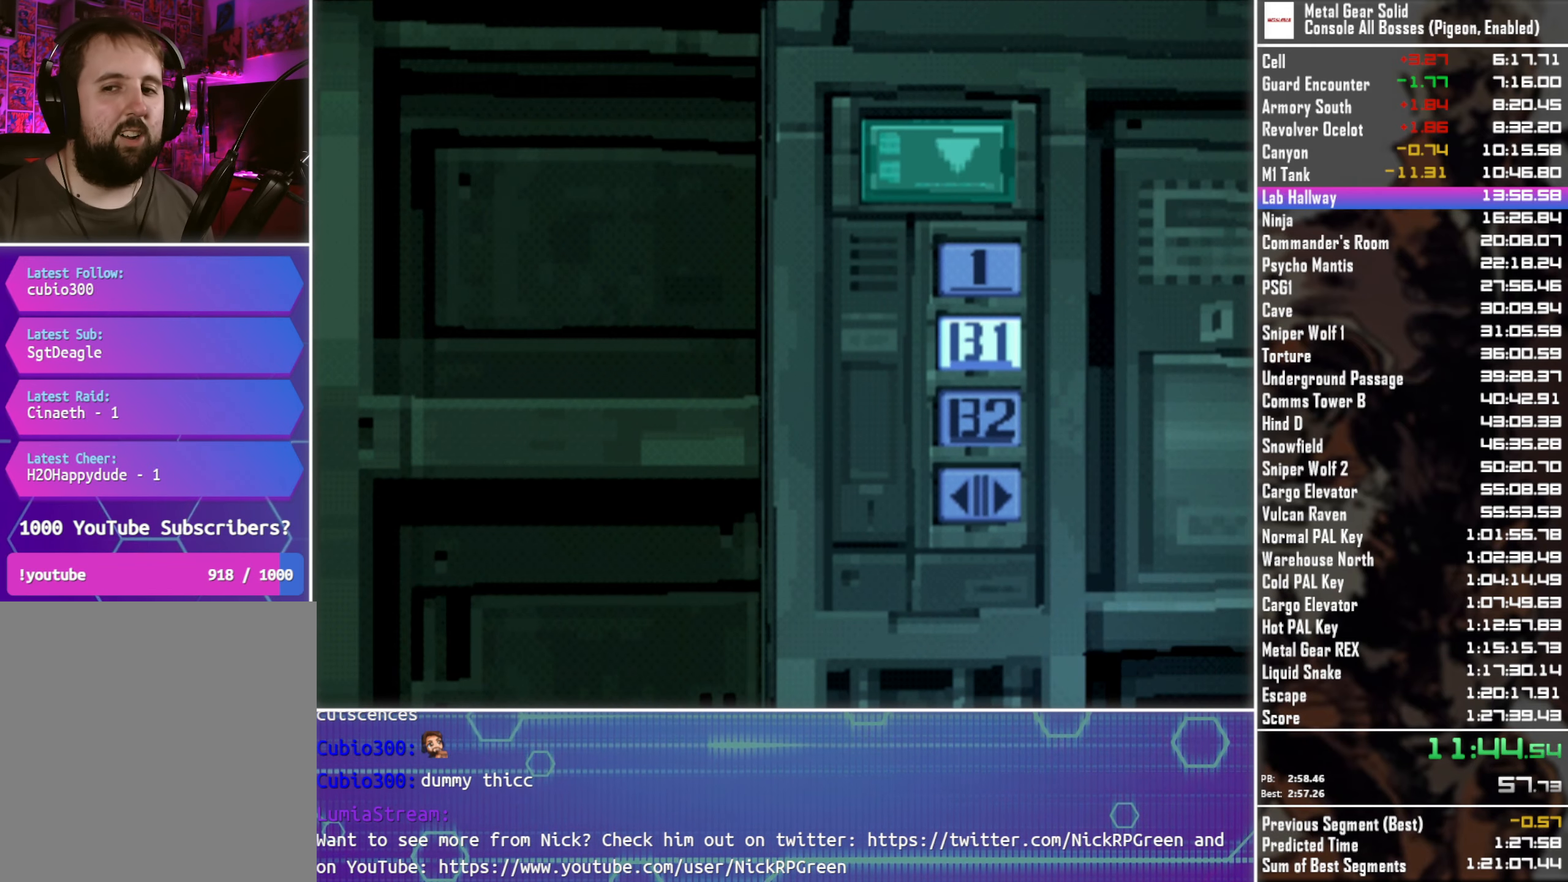
{"buttons": [], "left_stick": "center", "button_events": []}